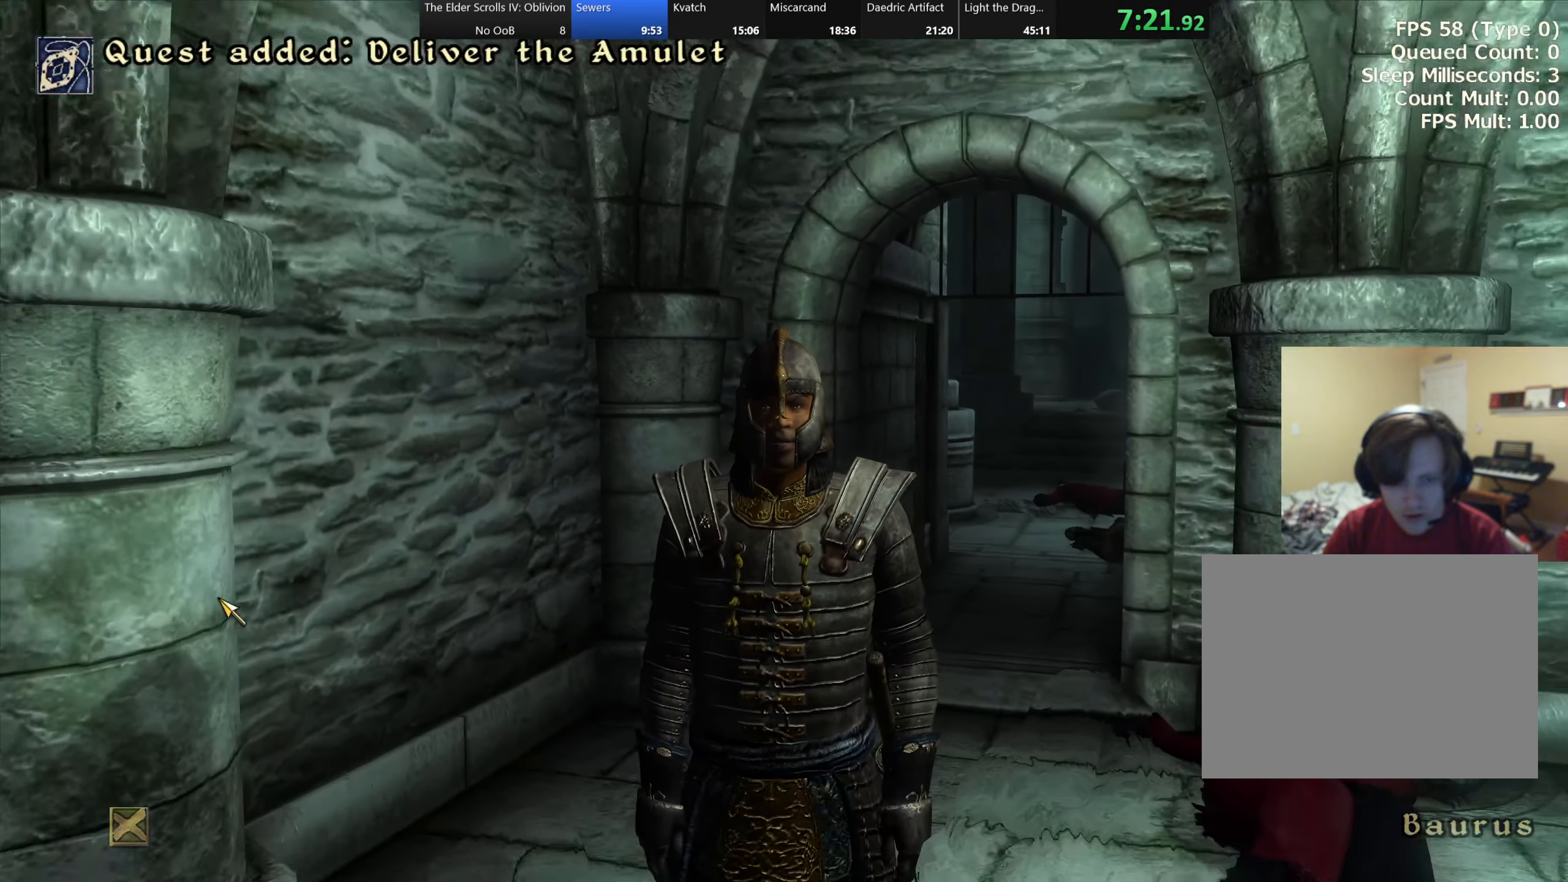
Gameplay with keyboard; each line is a JSON object with the keys held at the frame after it. "events" lists presses ("down") and releases ("up") of "a", "alt", "c", "caps_lock", "ctrl", "d", "e", "f", "q", "r", "s", "shift", "space", "tab", "v", "w", "x" and "z" between this image and that frame as [ms after this image, input, new state], when the widget could be followed in between. No other keys are recorded. Mouse input is not recorded.
{"keys": ["a"], "events": [[67, "ctrl", "up"], [433, "a", "down"]]}
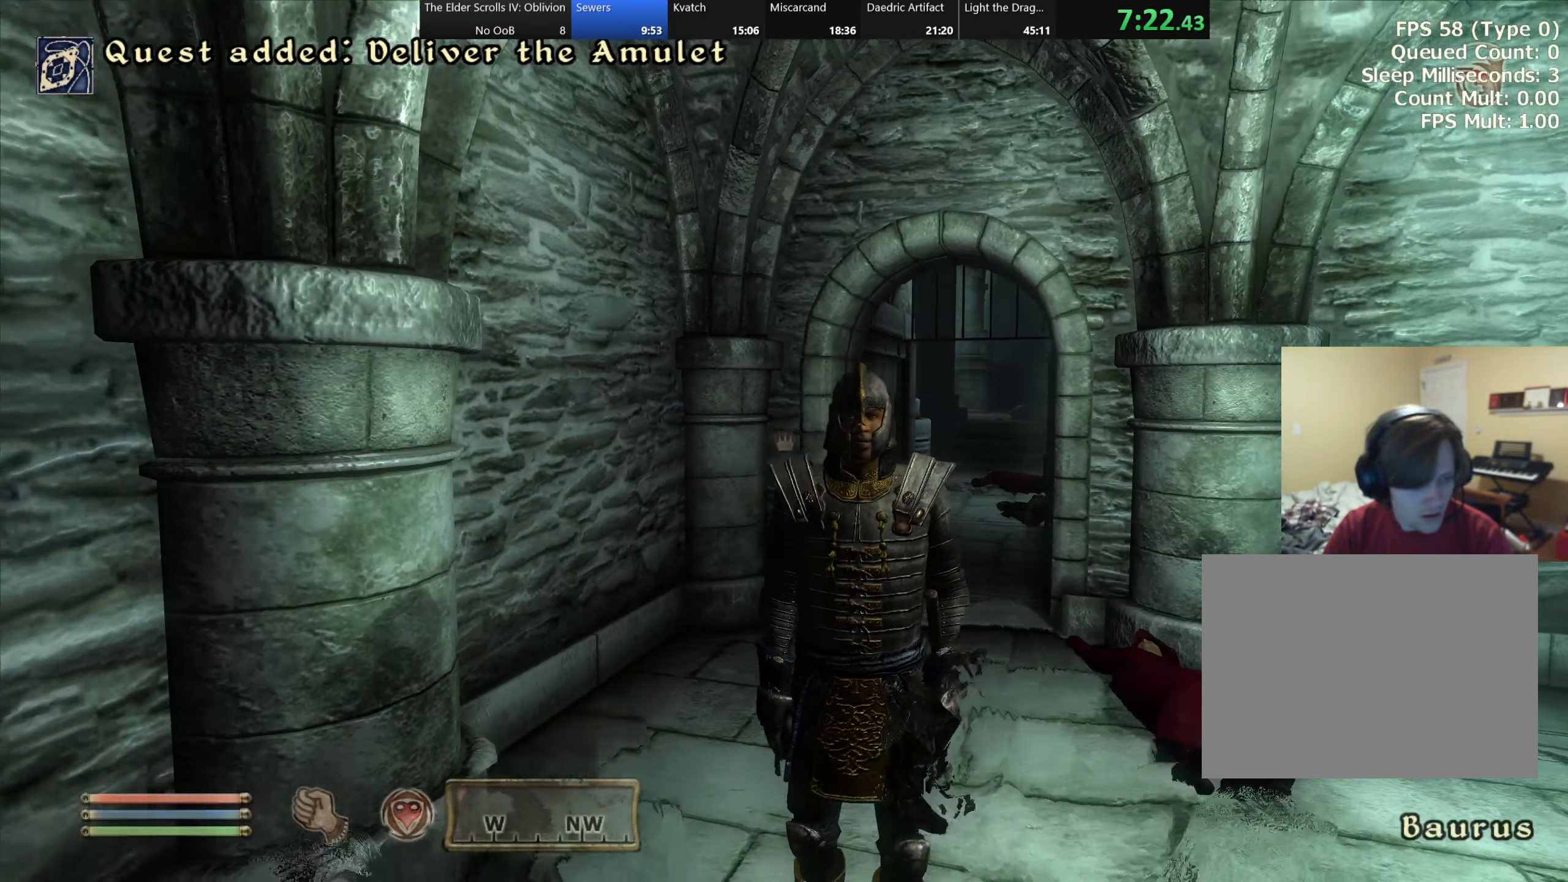
{"keys": ["space", "w"], "events": [[100, "a", "up"], [183, "w", "down"], [400, "space", "down"]]}
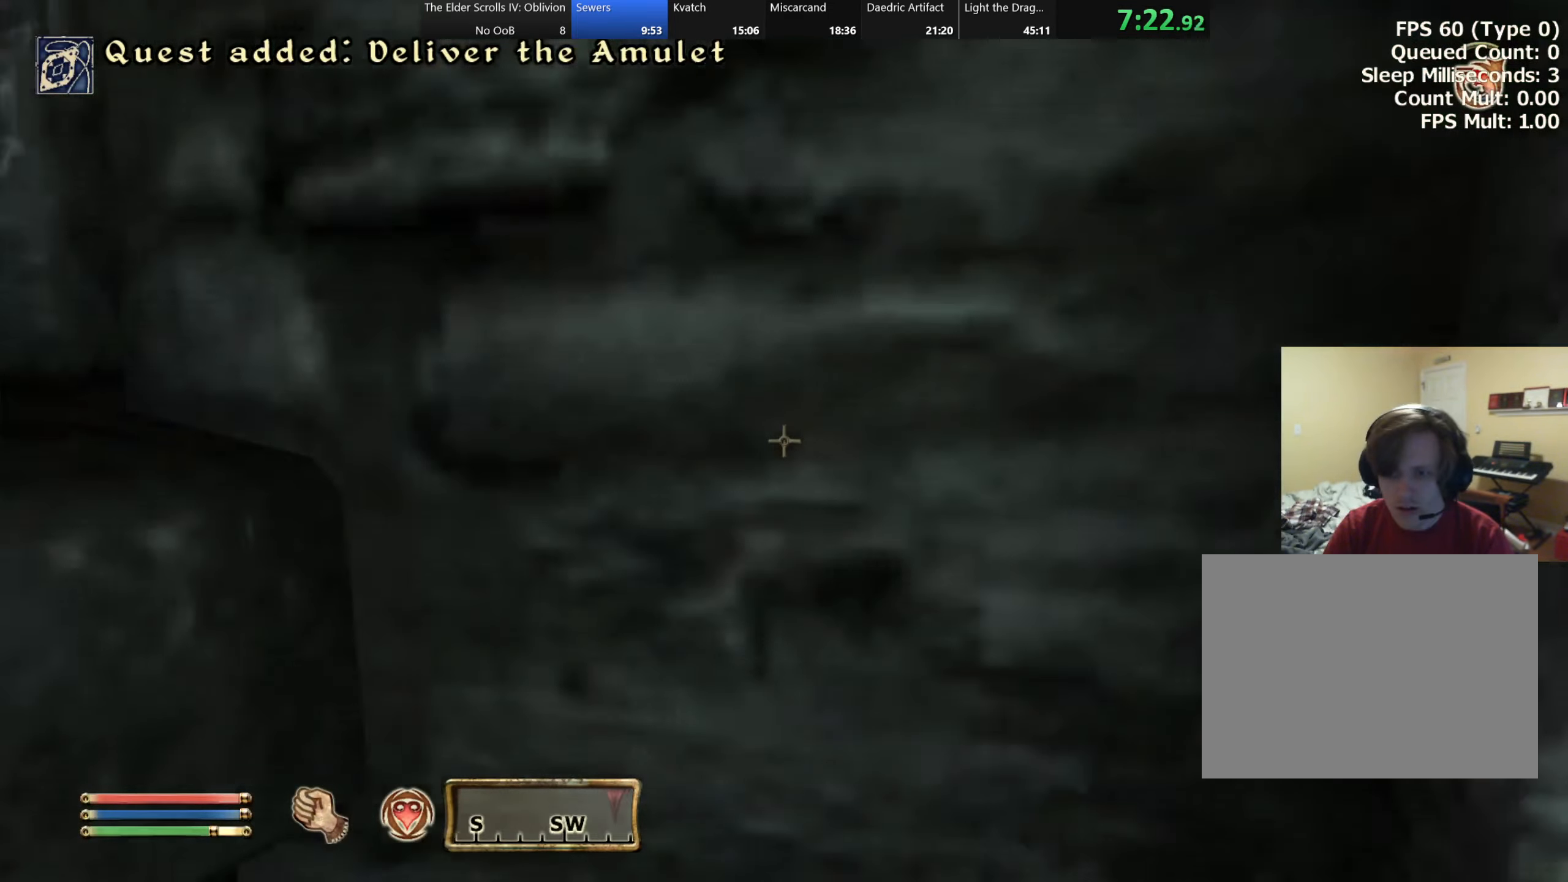
{"keys": ["w"], "events": [[33, "d", "down"], [33, "space", "up"], [333, "d", "up"]]}
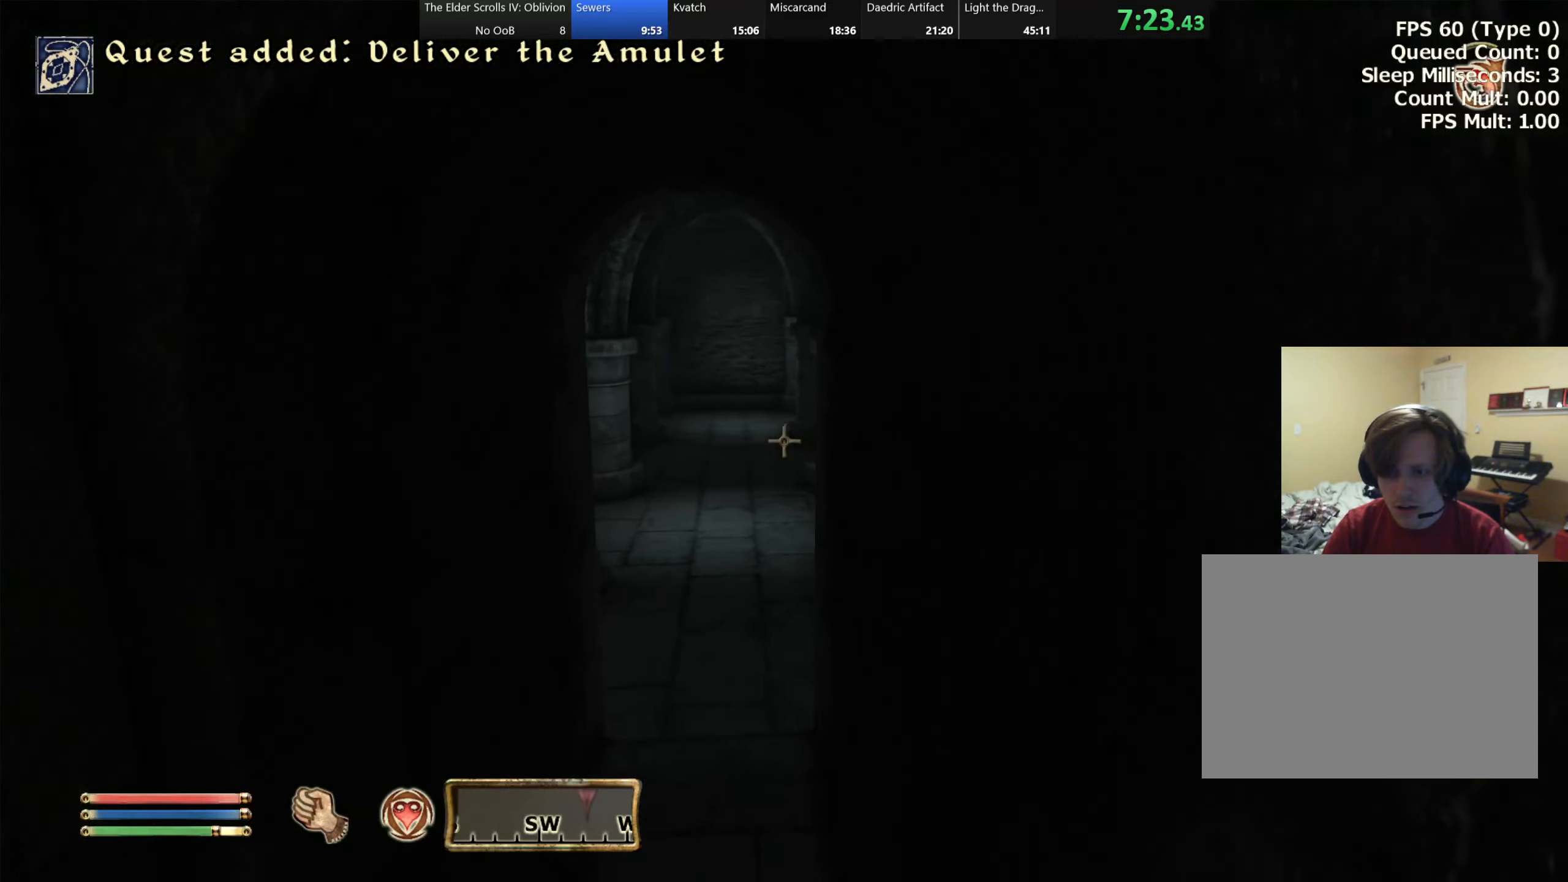
{"keys": ["w"], "events": [[100, "a", "down"], [167, "a", "up"]]}
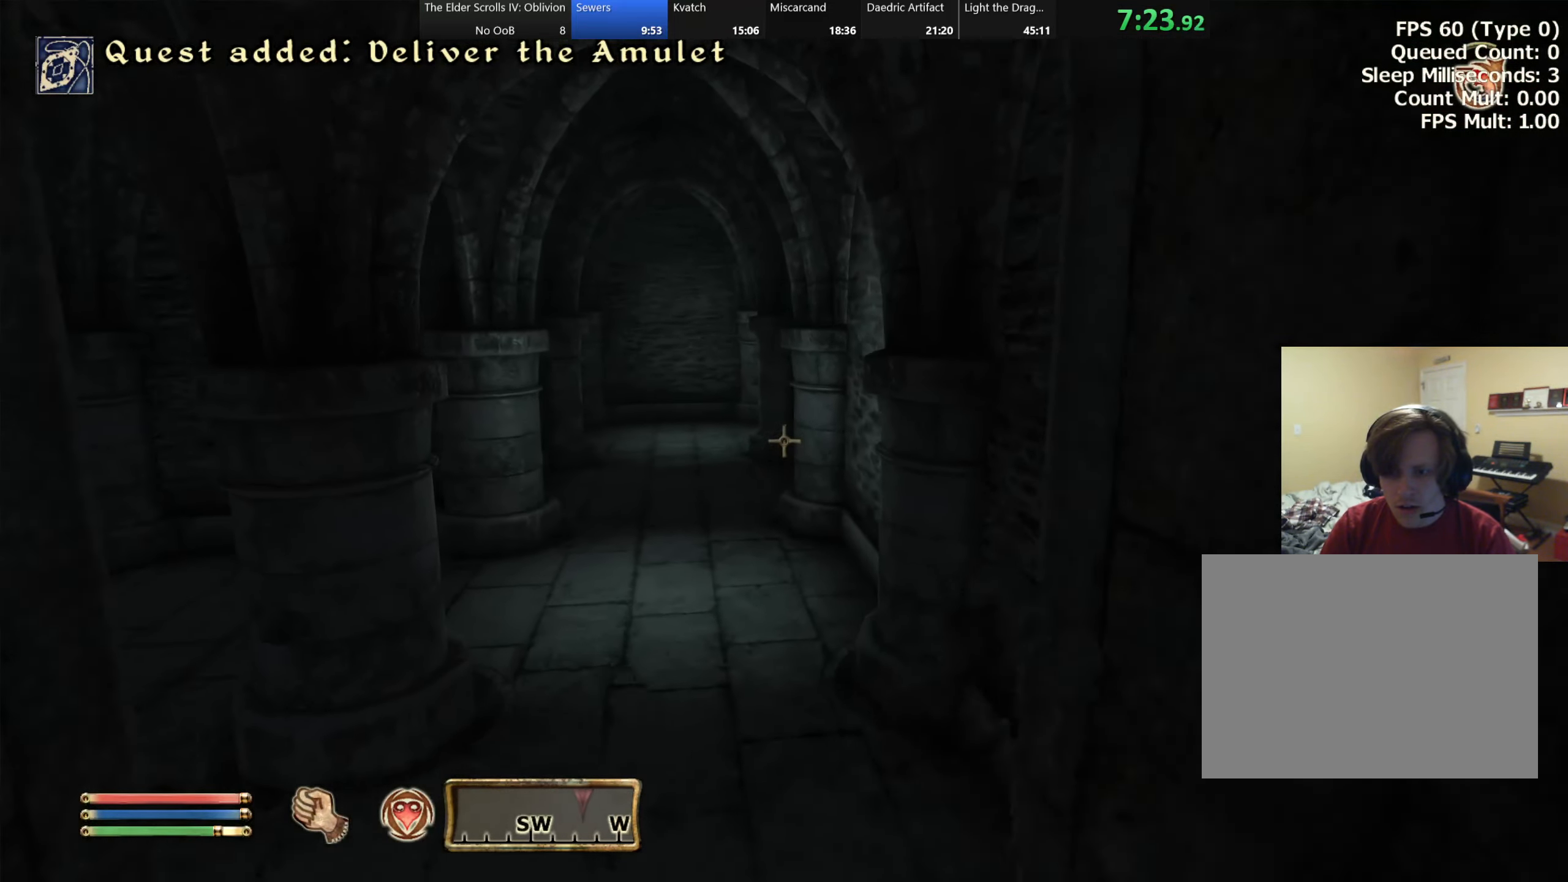
{"keys": ["w"], "events": [[67, "f", "down"], [183, "f", "up"]]}
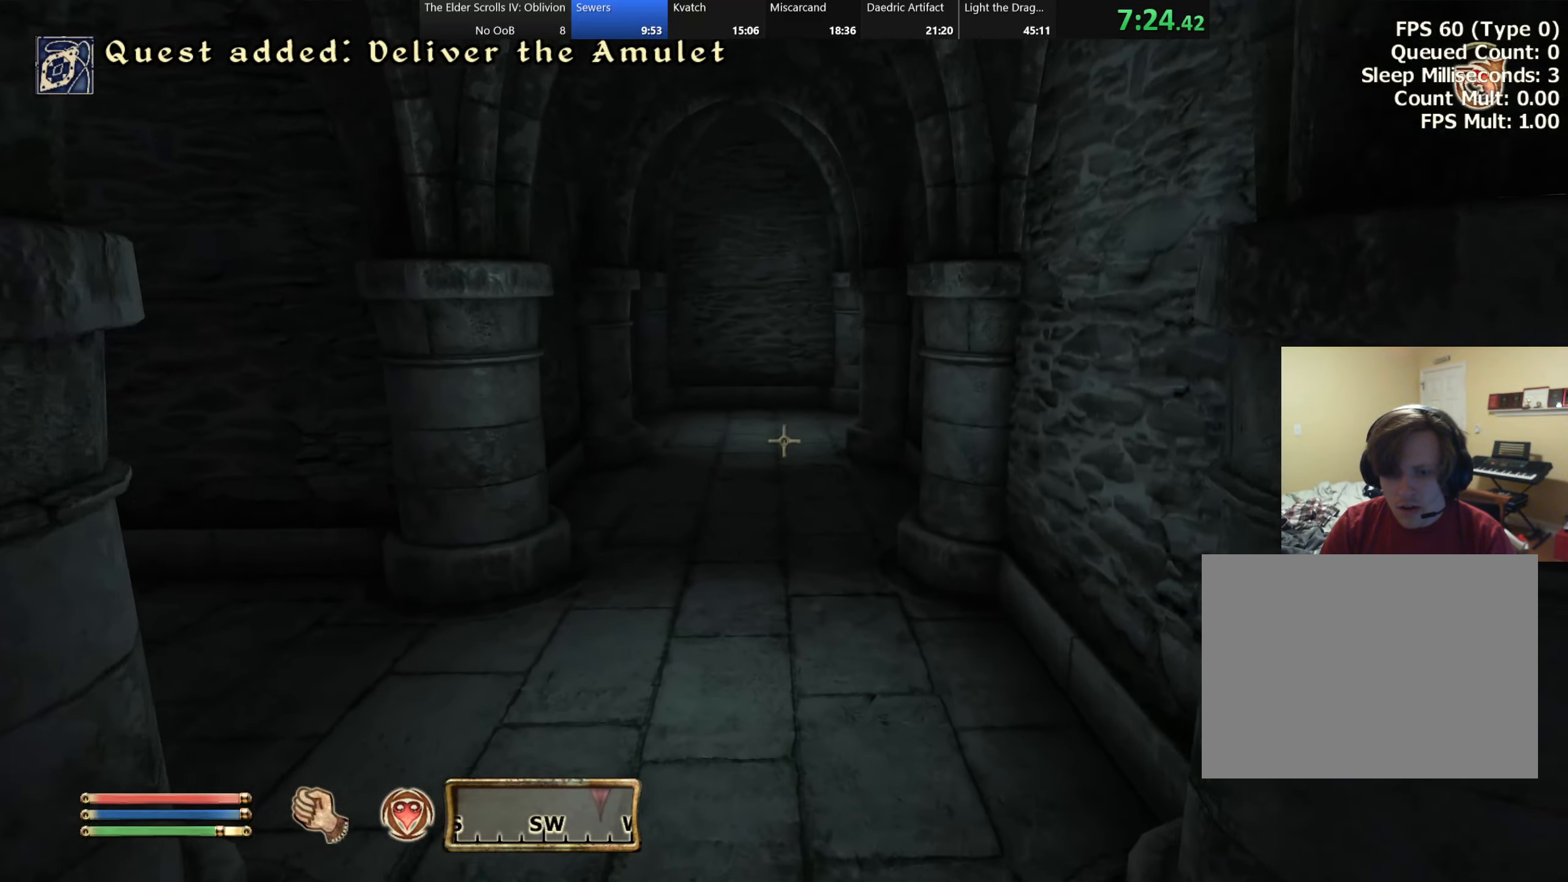
{"keys": ["w"], "events": []}
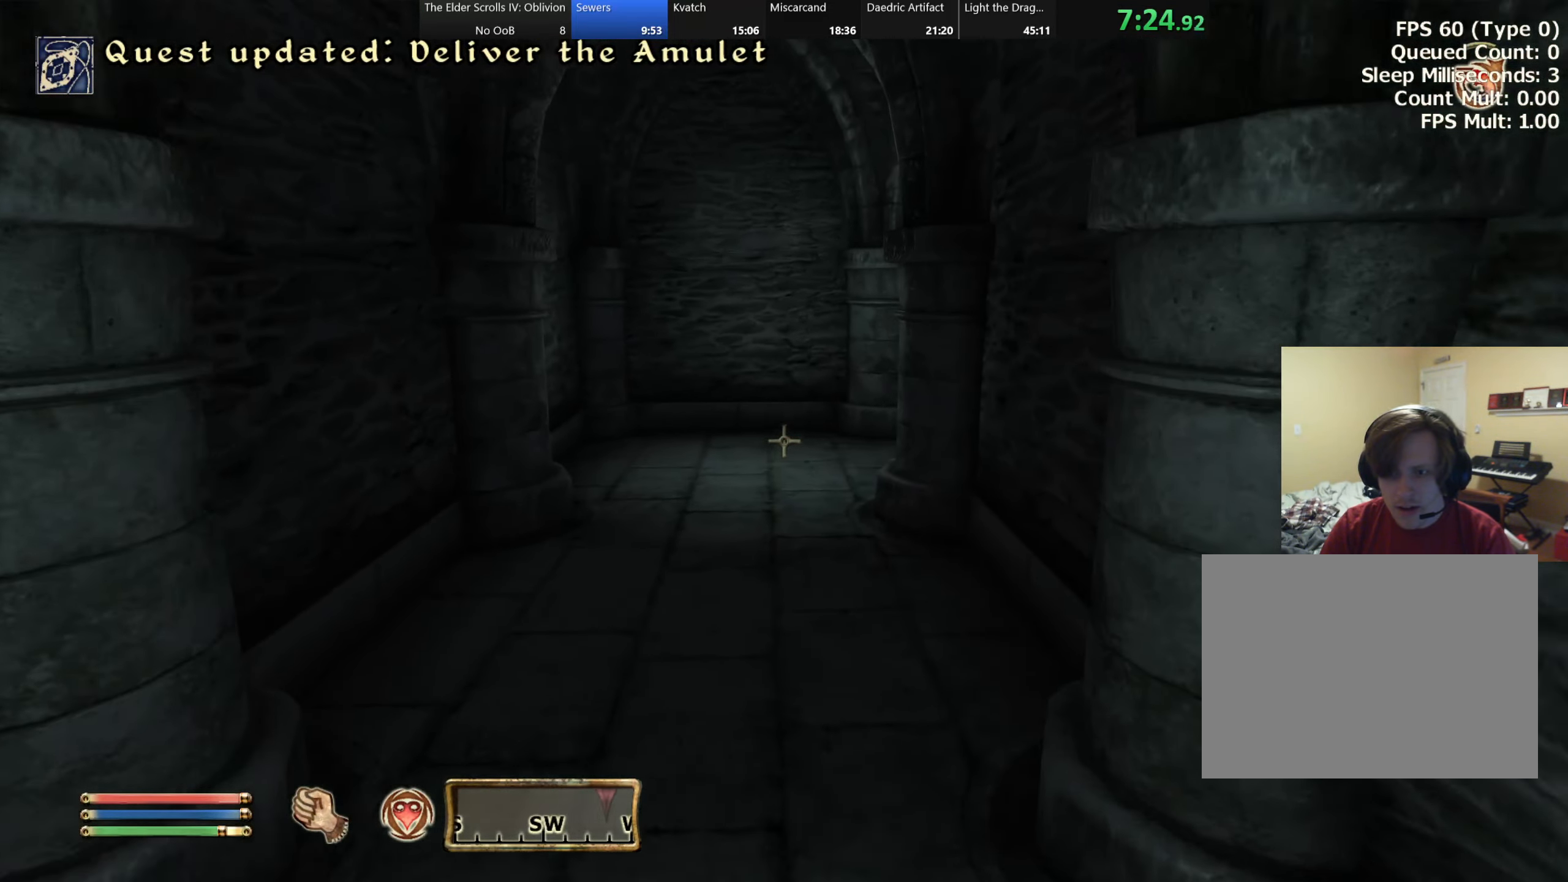
{"keys": ["a", "w"], "events": [[450, "a", "down"]]}
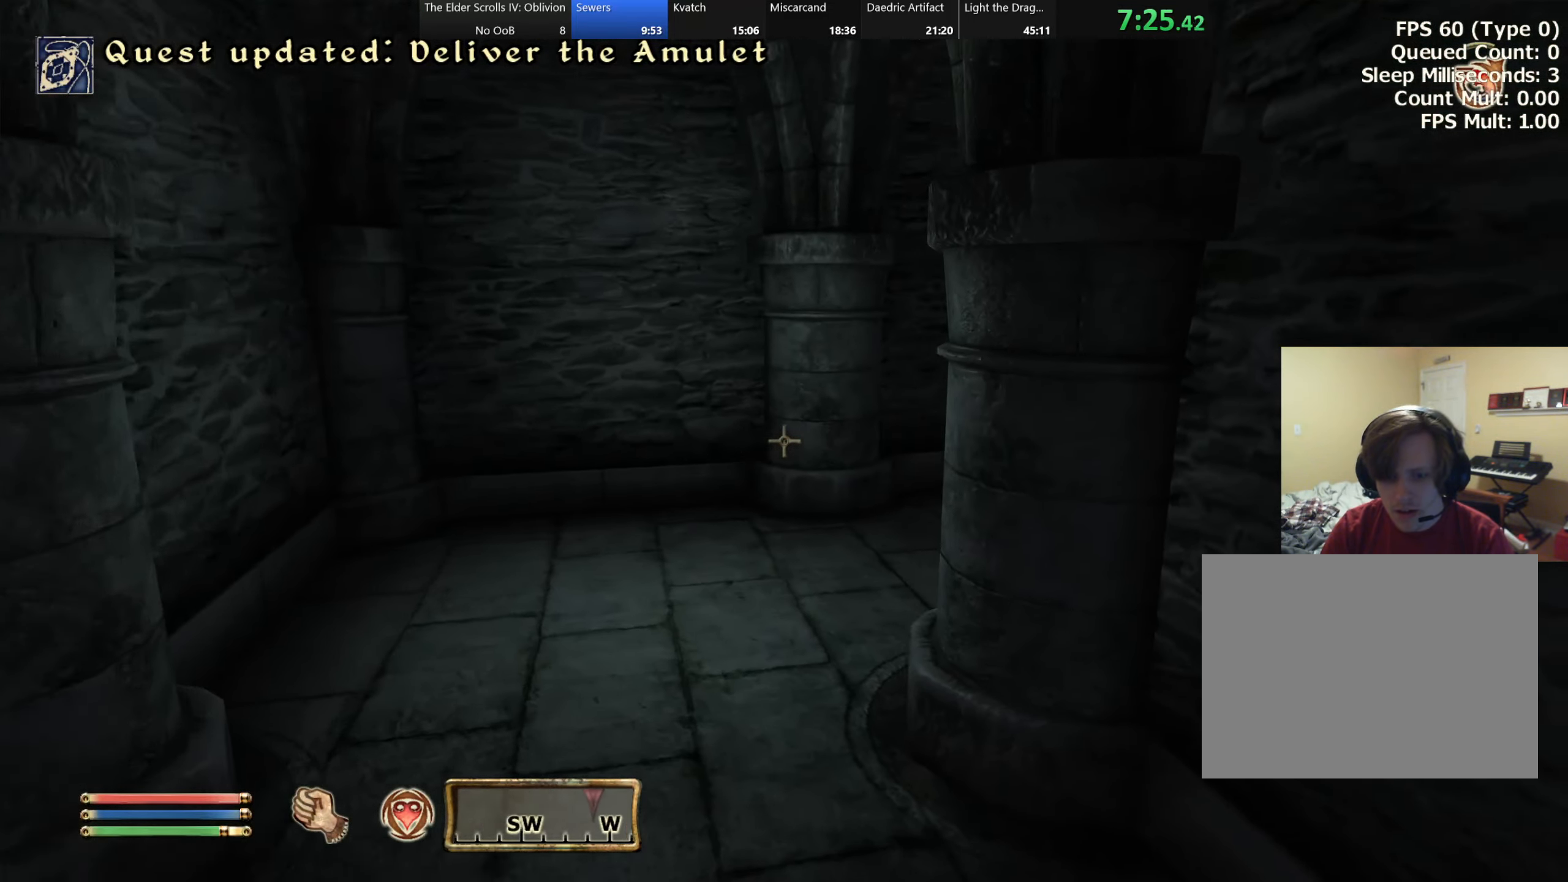
{"keys": ["w"], "events": [[450, "a", "up"]]}
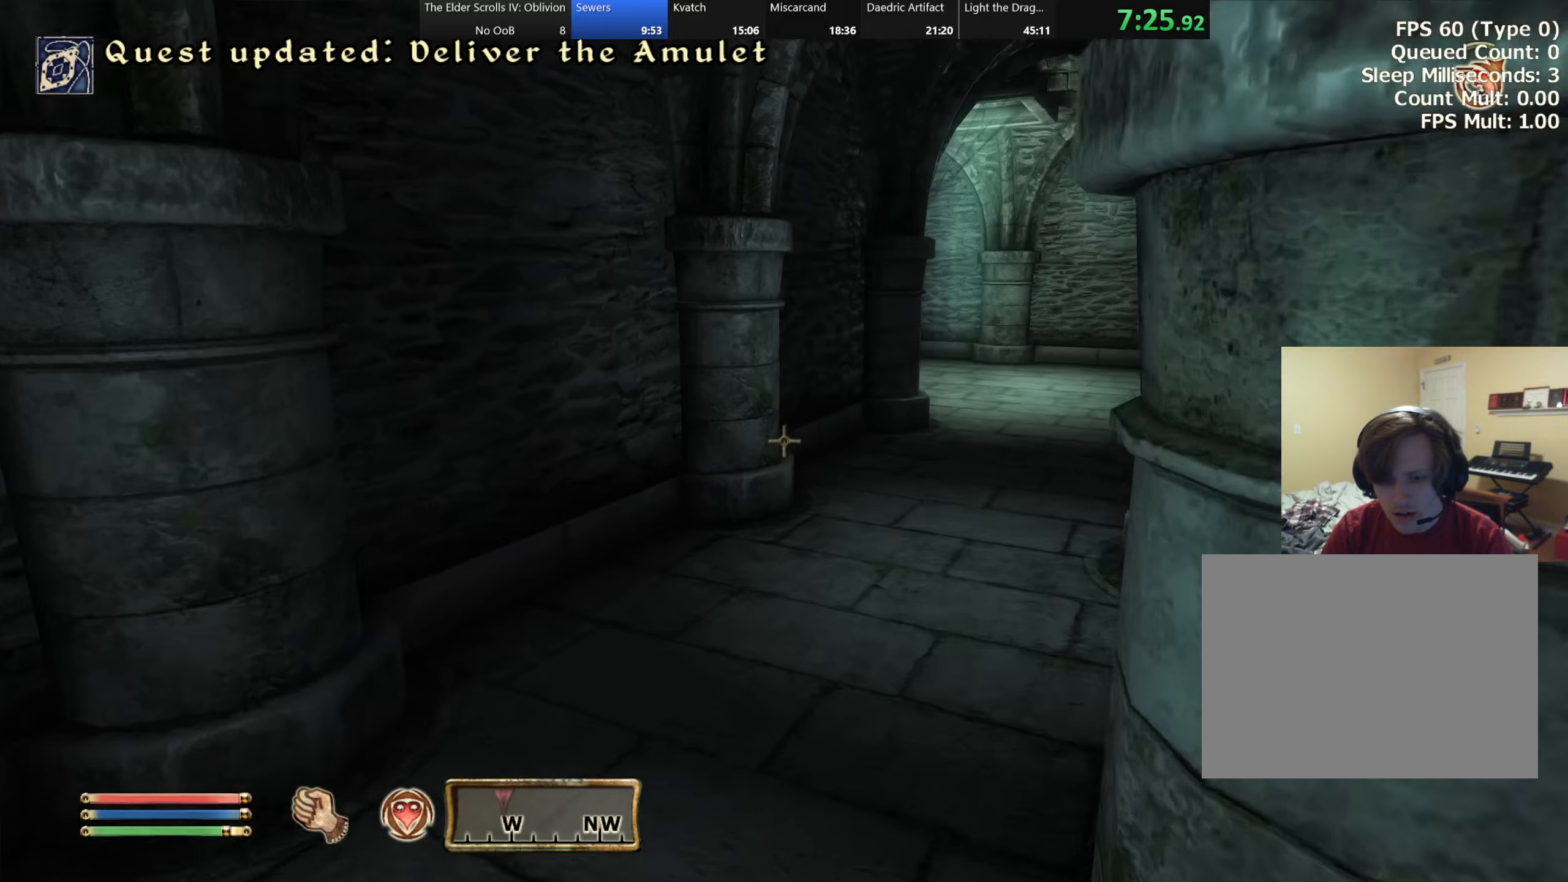
{"keys": ["d", "w"], "events": [[400, "d", "down"]]}
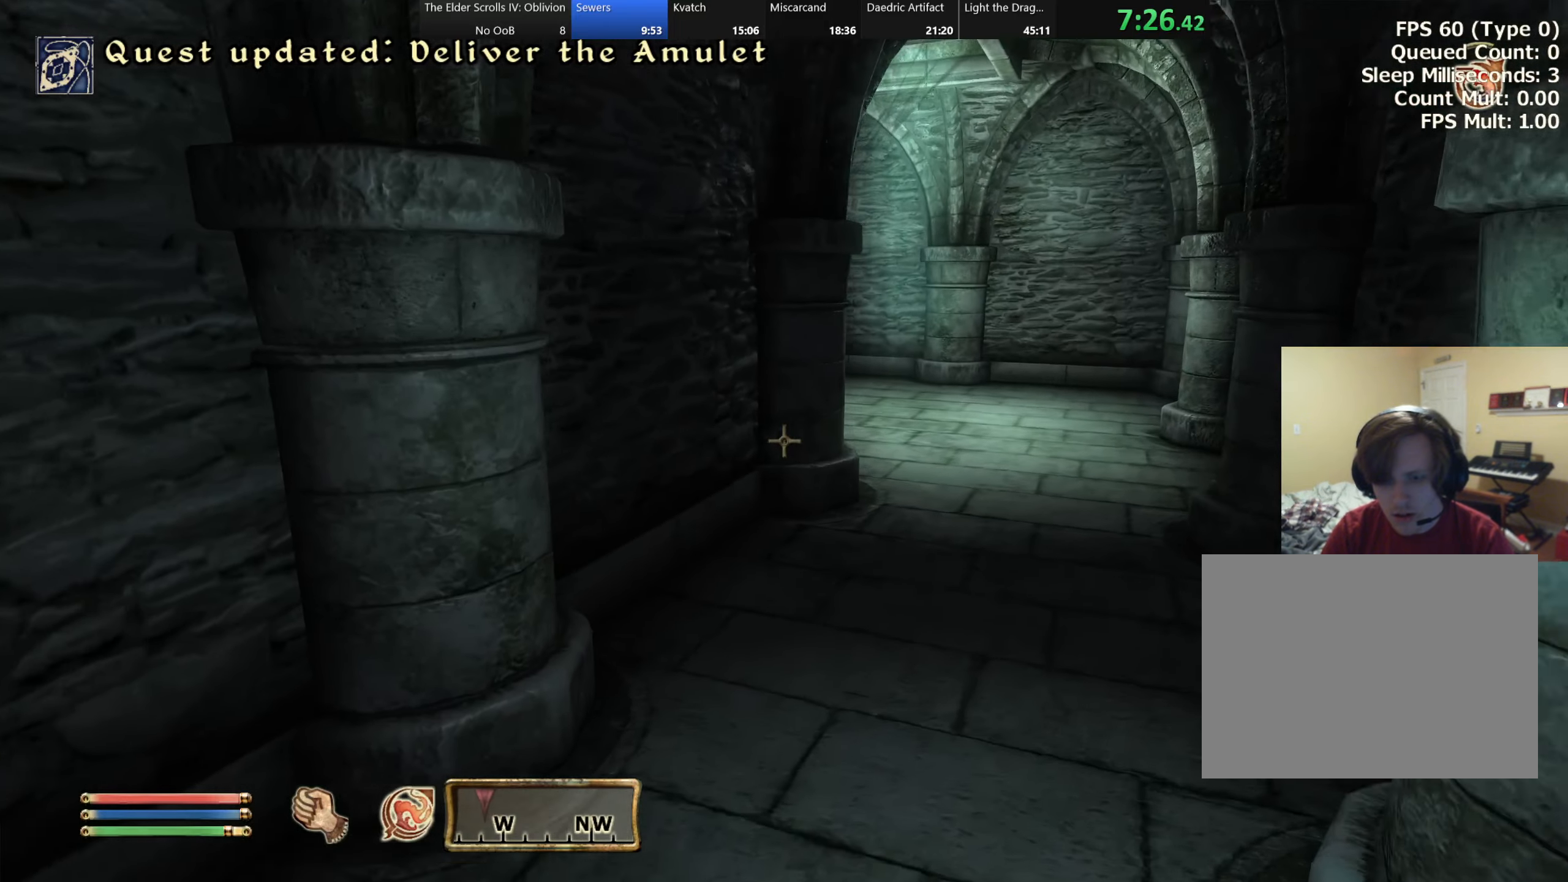
{"keys": ["d", "w"], "events": []}
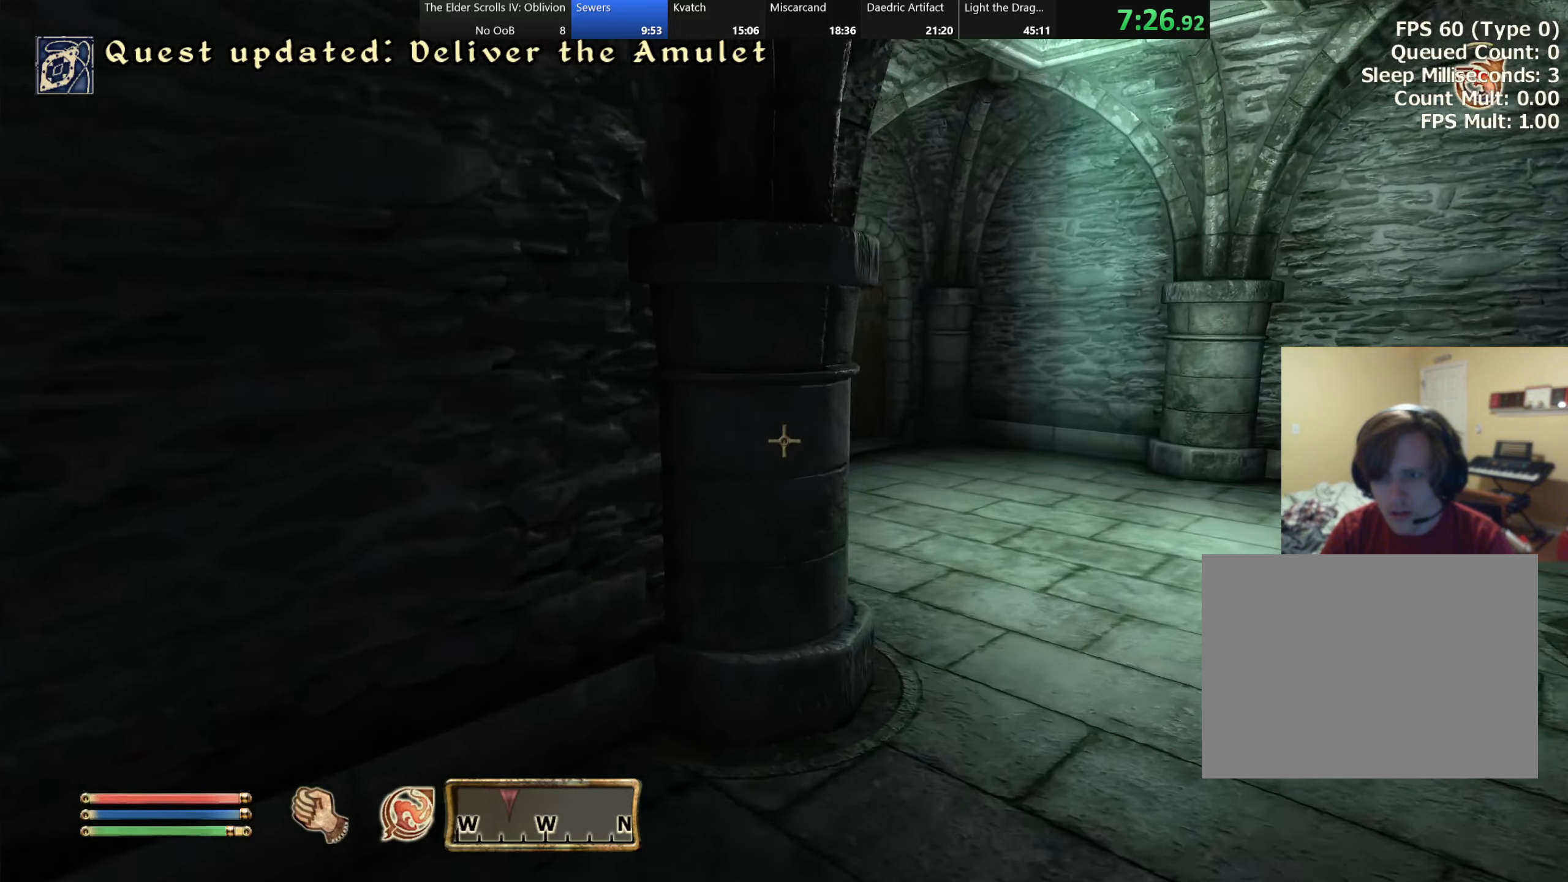
{"keys": ["d", "w"], "events": []}
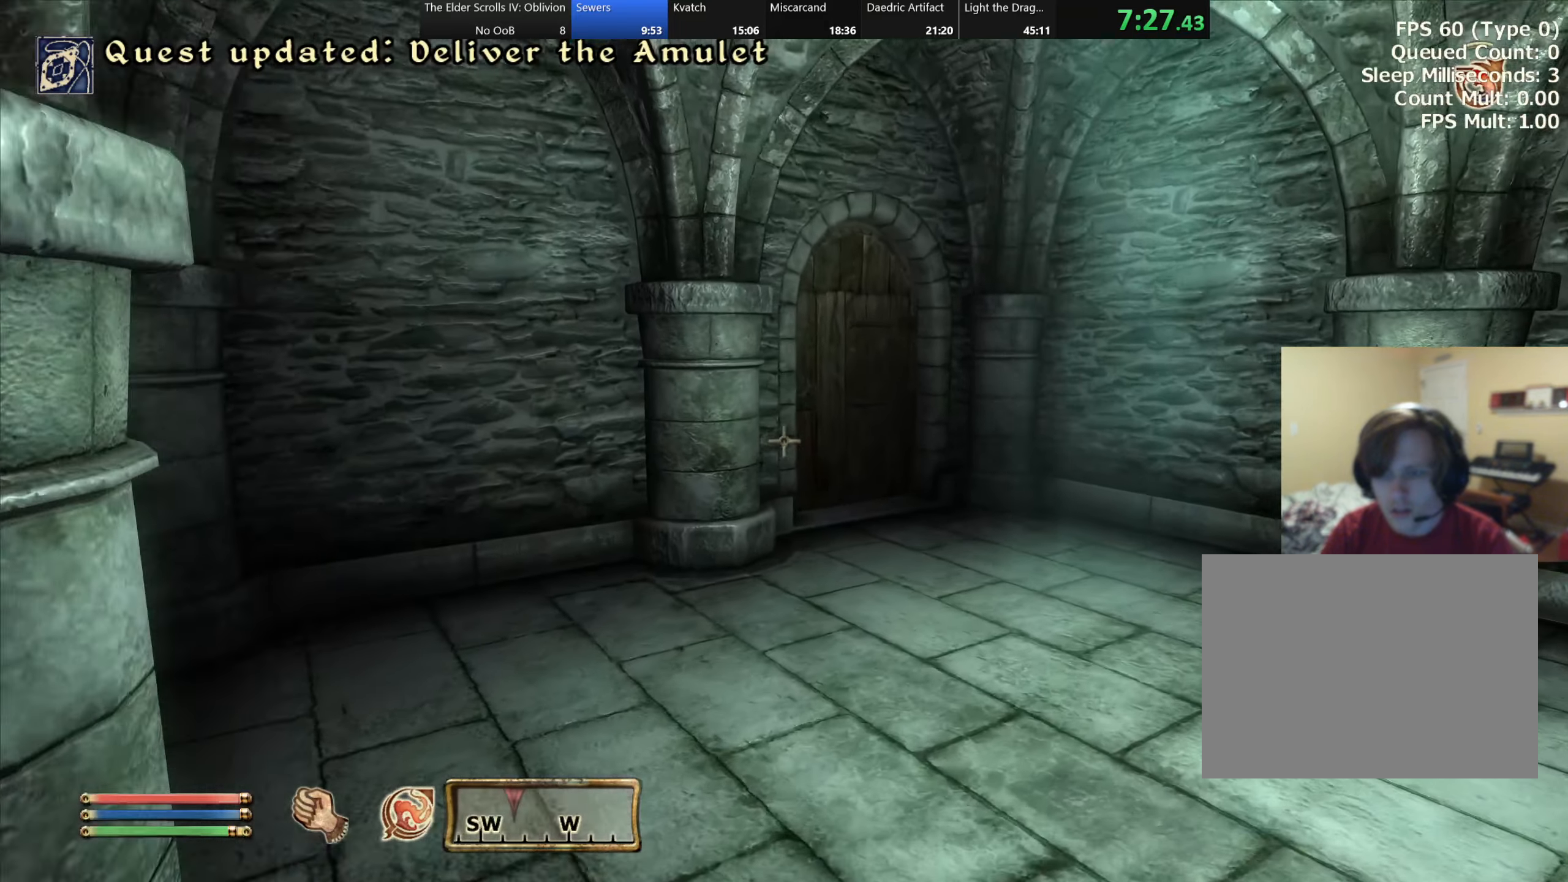
{"keys": ["w"], "events": [[267, "d", "up"]]}
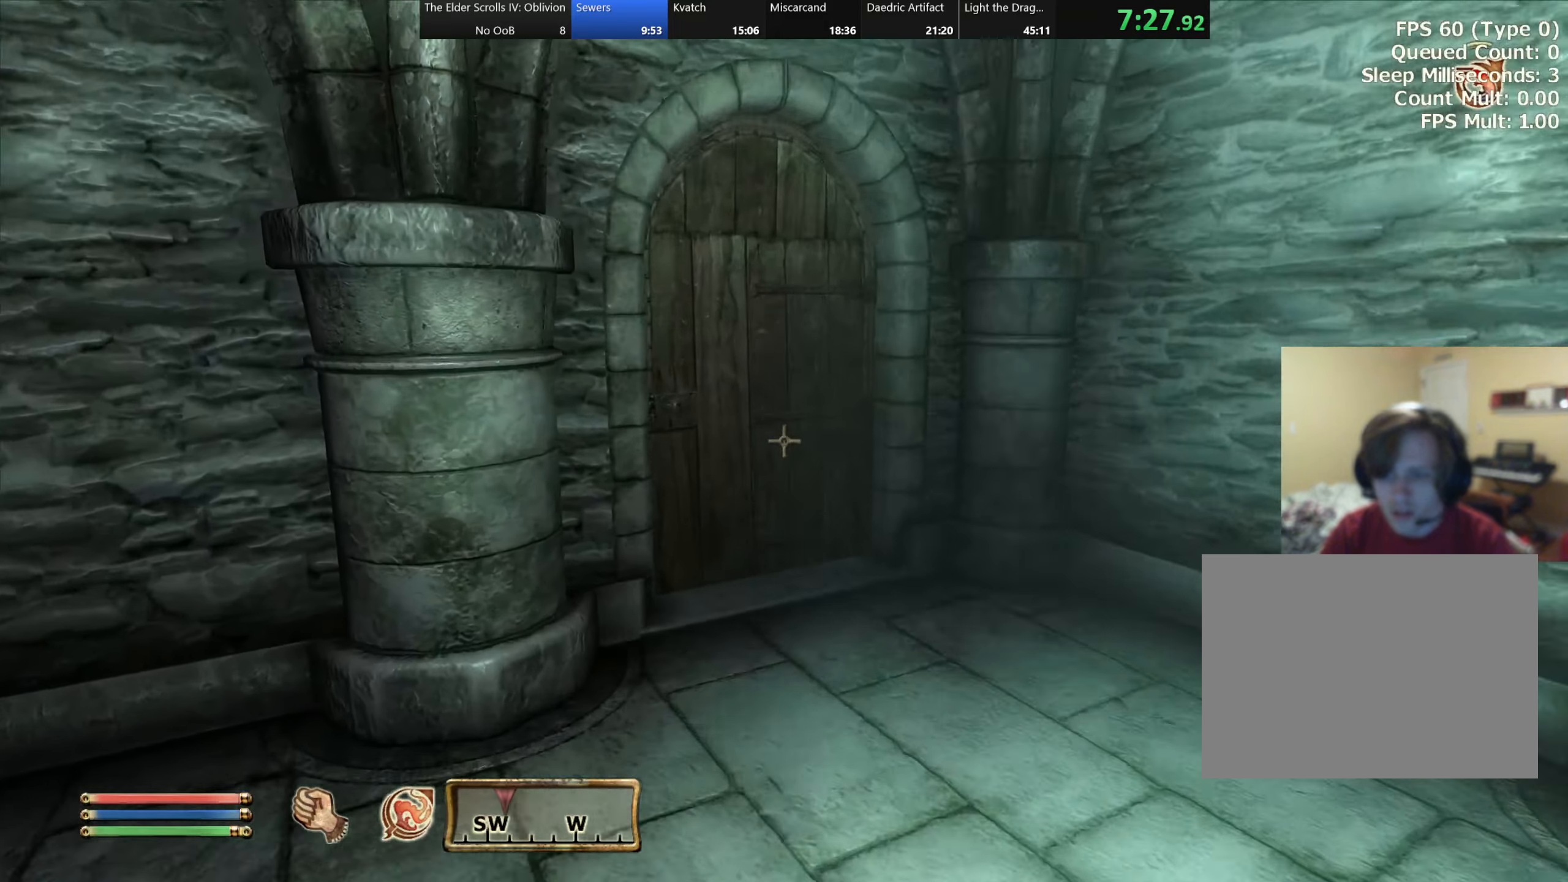
{"keys": ["e"], "events": [[450, "e", "down"], [467, "w", "up"]]}
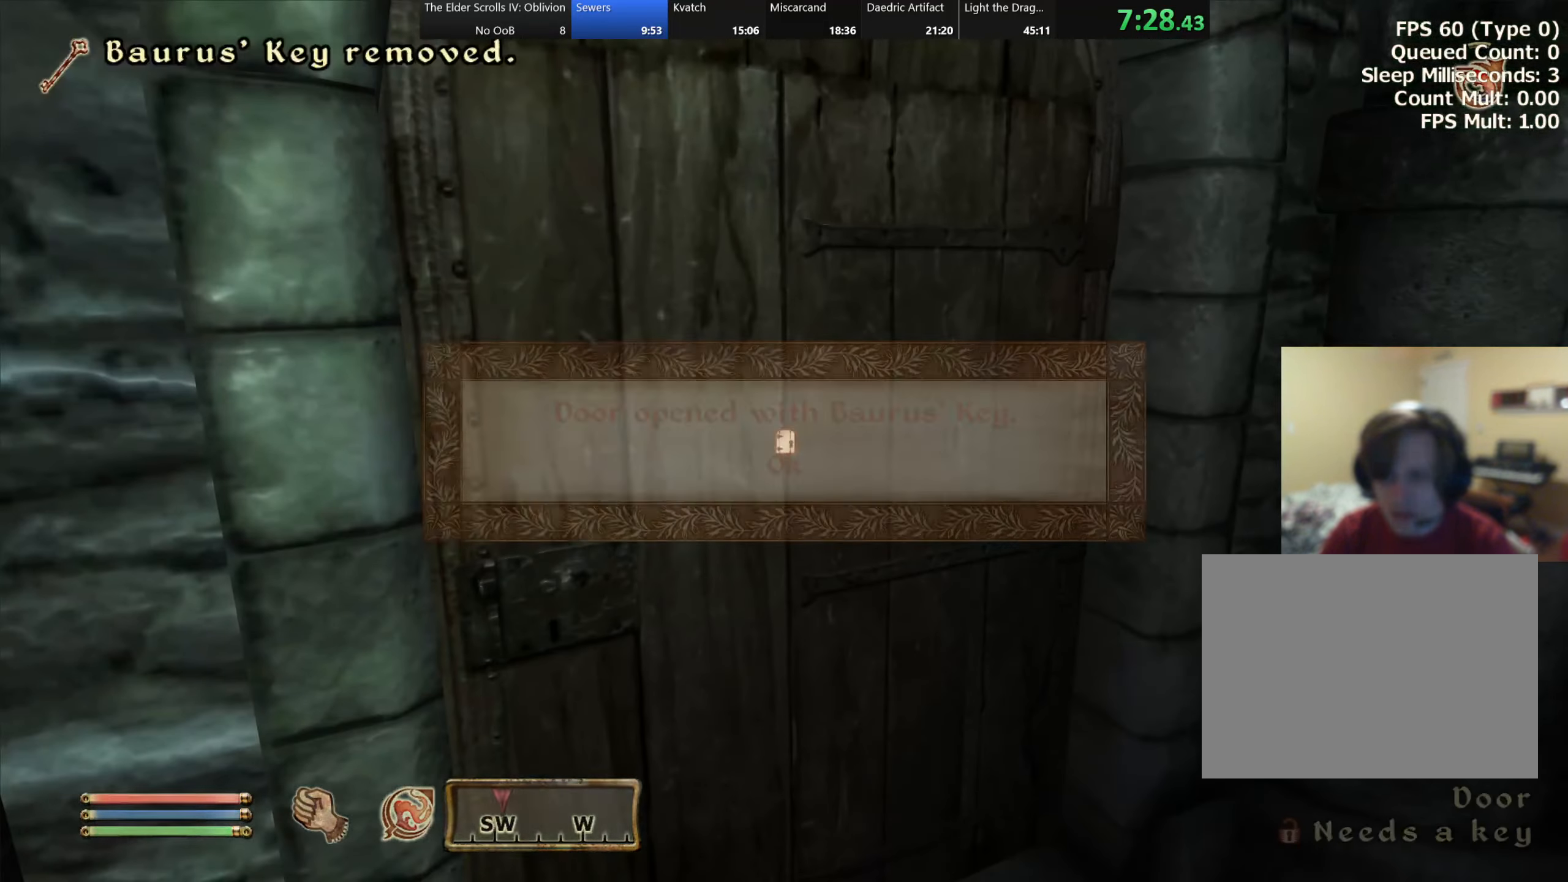
{"keys": ["w"], "events": [[50, "e", "up"], [50, "w", "down"]]}
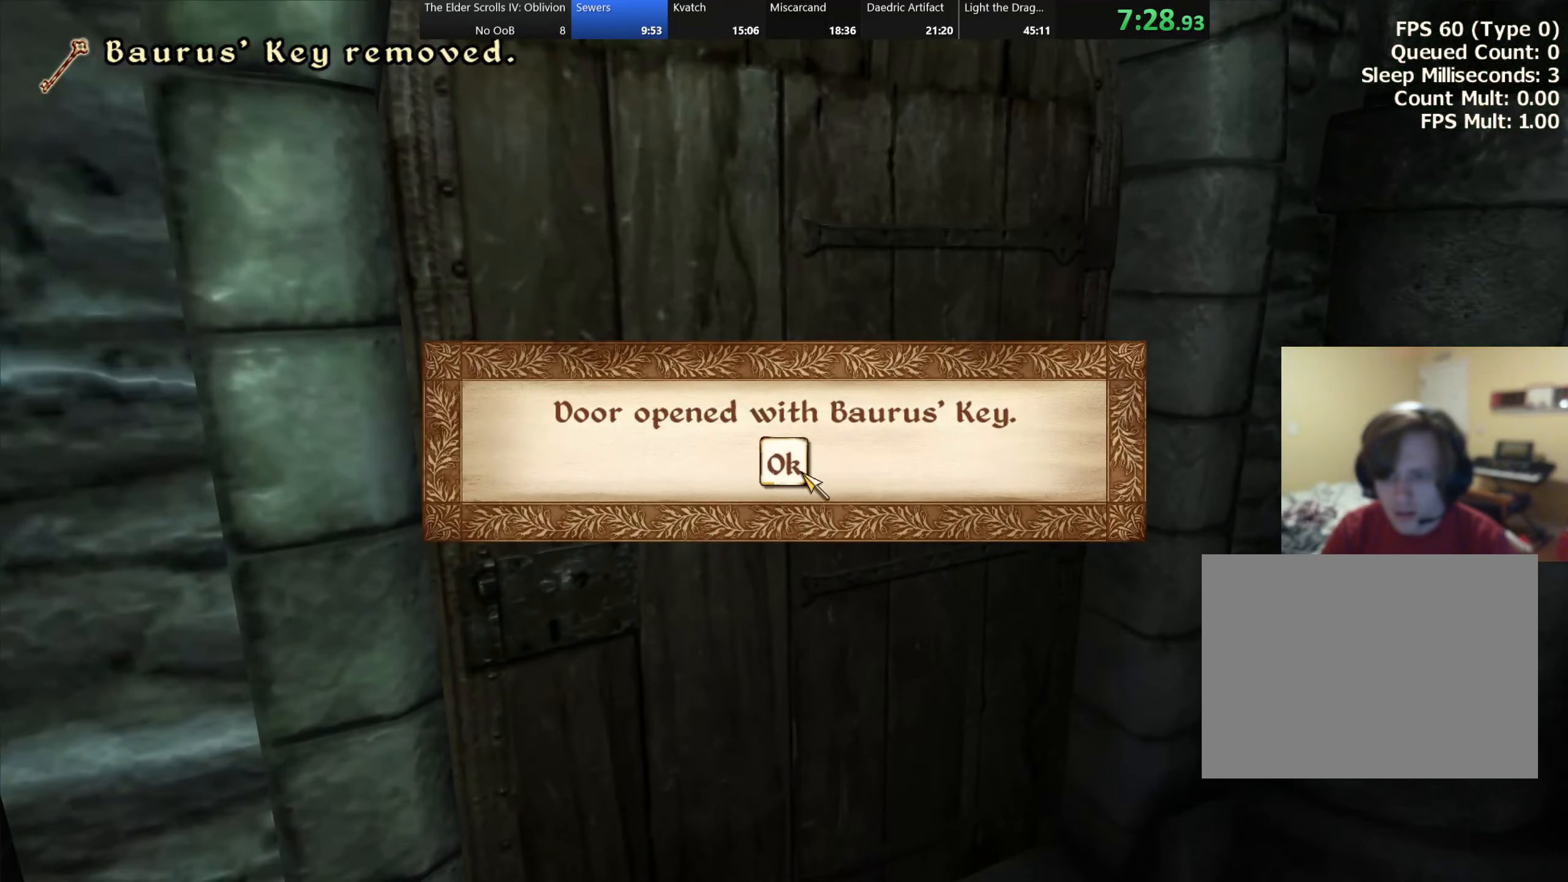
{"keys": ["w"], "events": []}
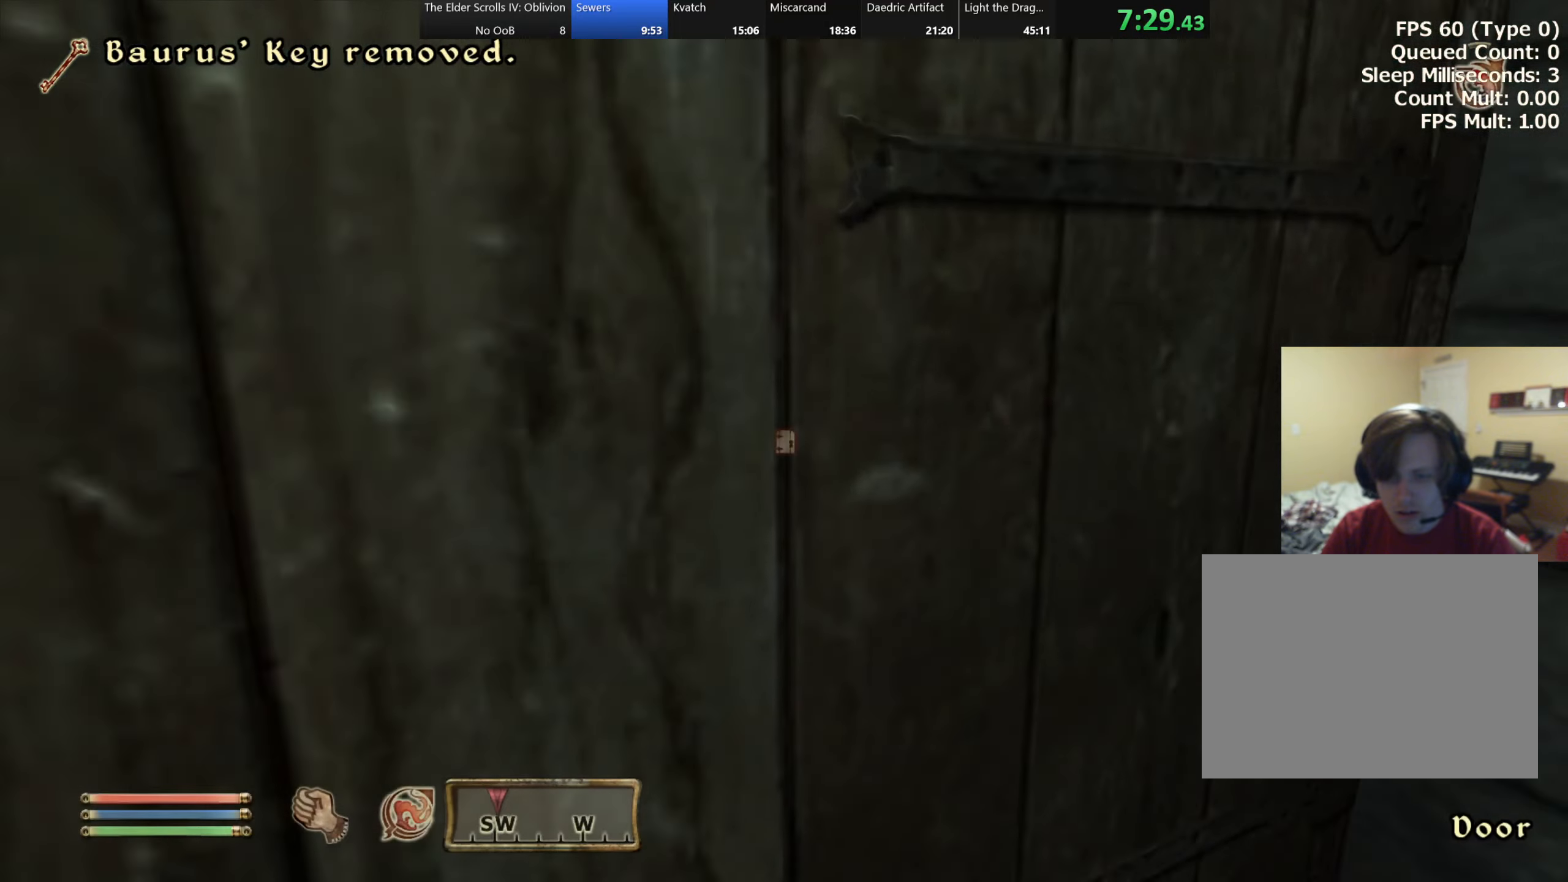
{"keys": ["w"], "events": []}
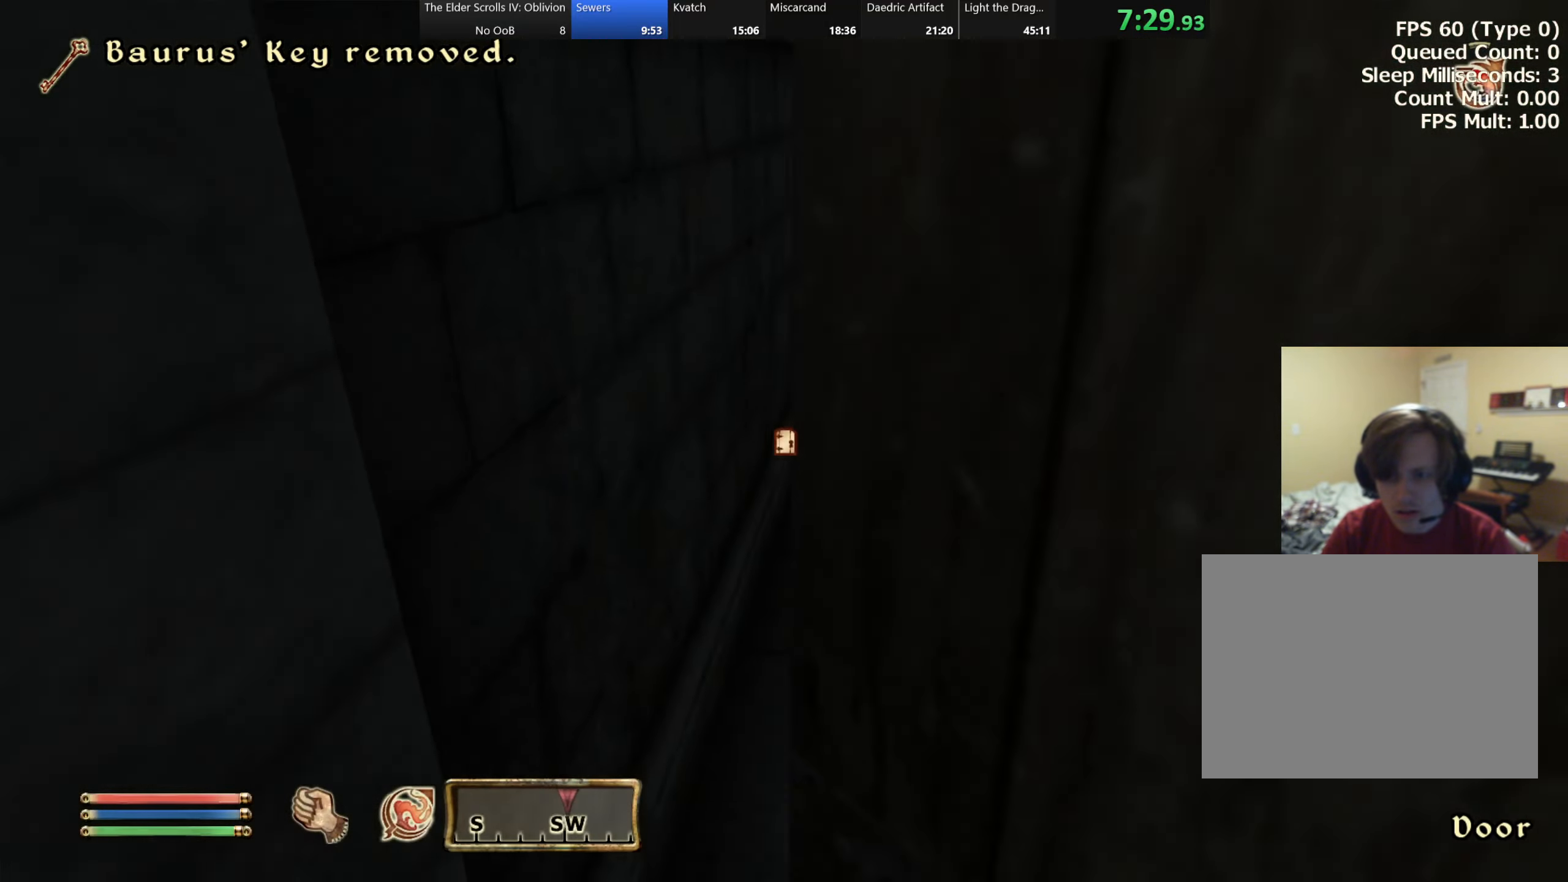
{"keys": ["w"], "events": []}
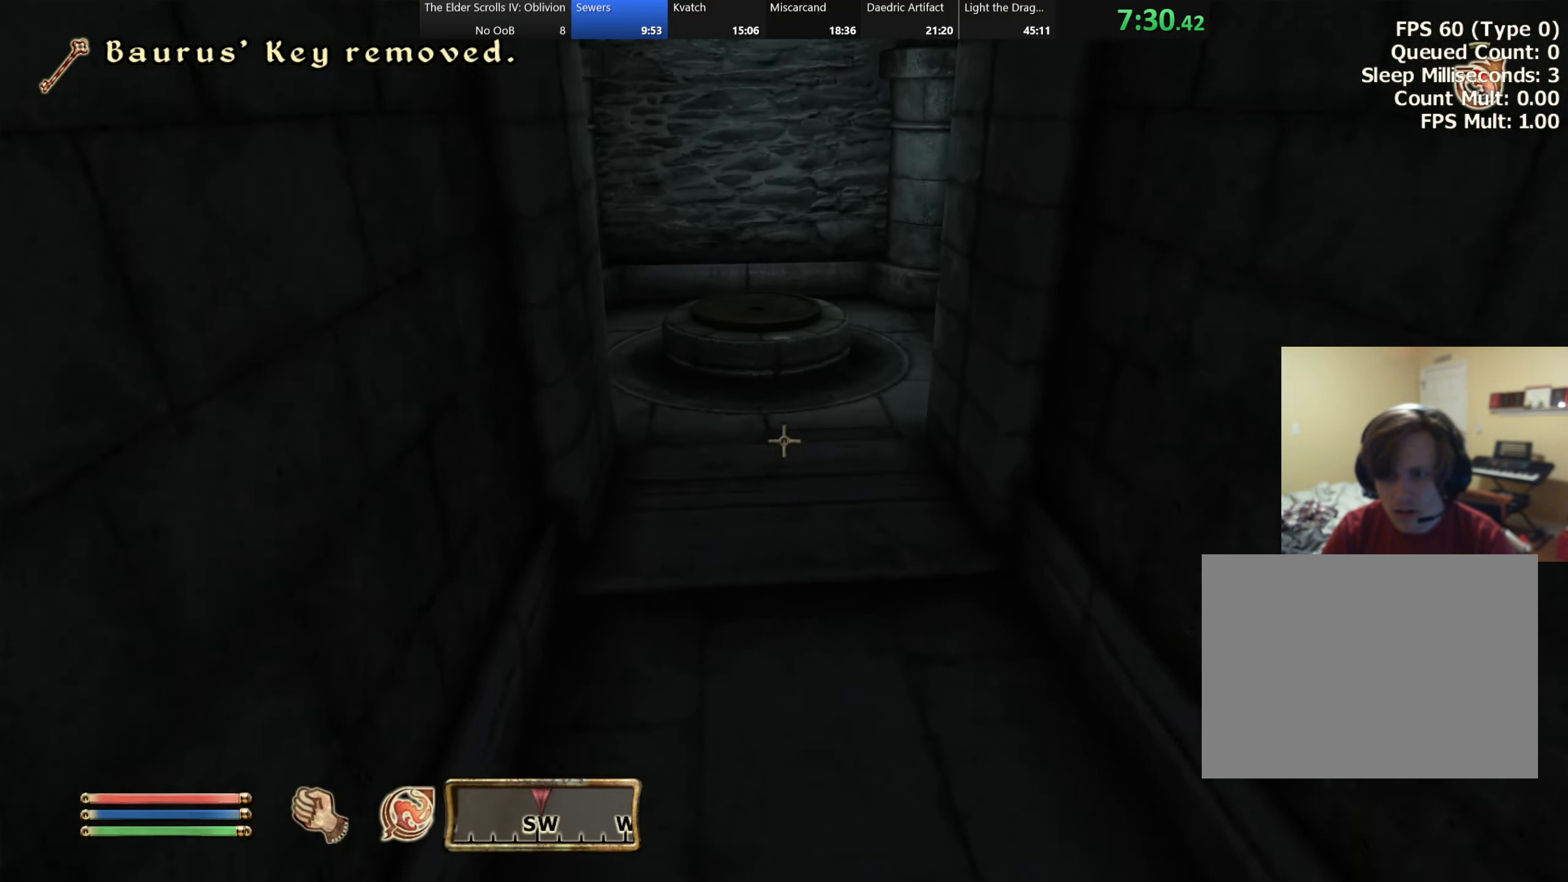
{"keys": ["w"], "events": []}
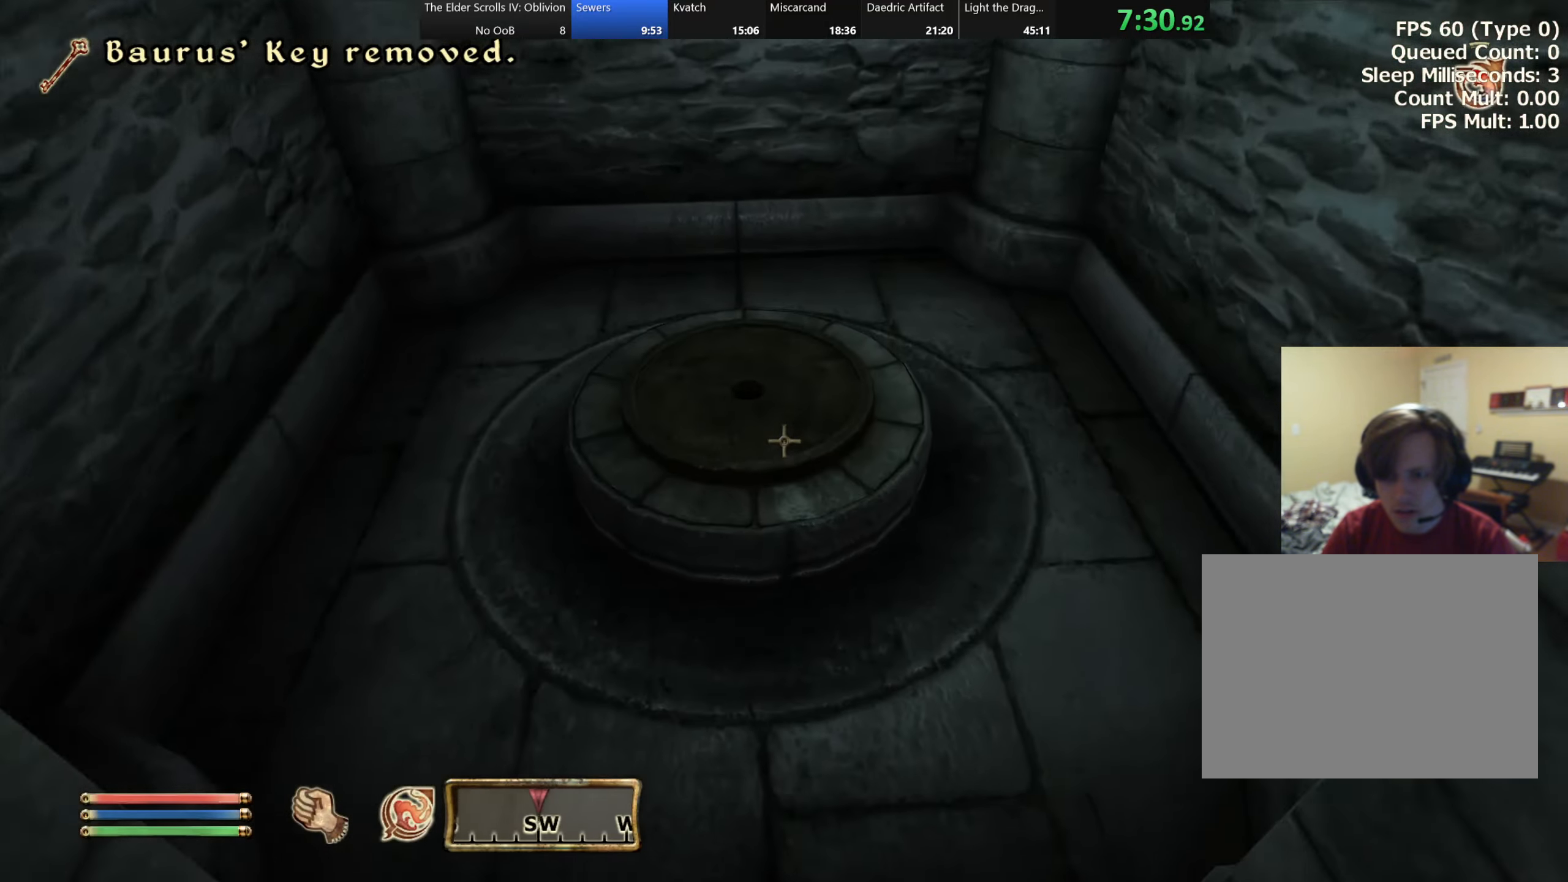
{"keys": [], "events": [[166, "e", "down"], [216, "w", "up"], [250, "e", "up"]]}
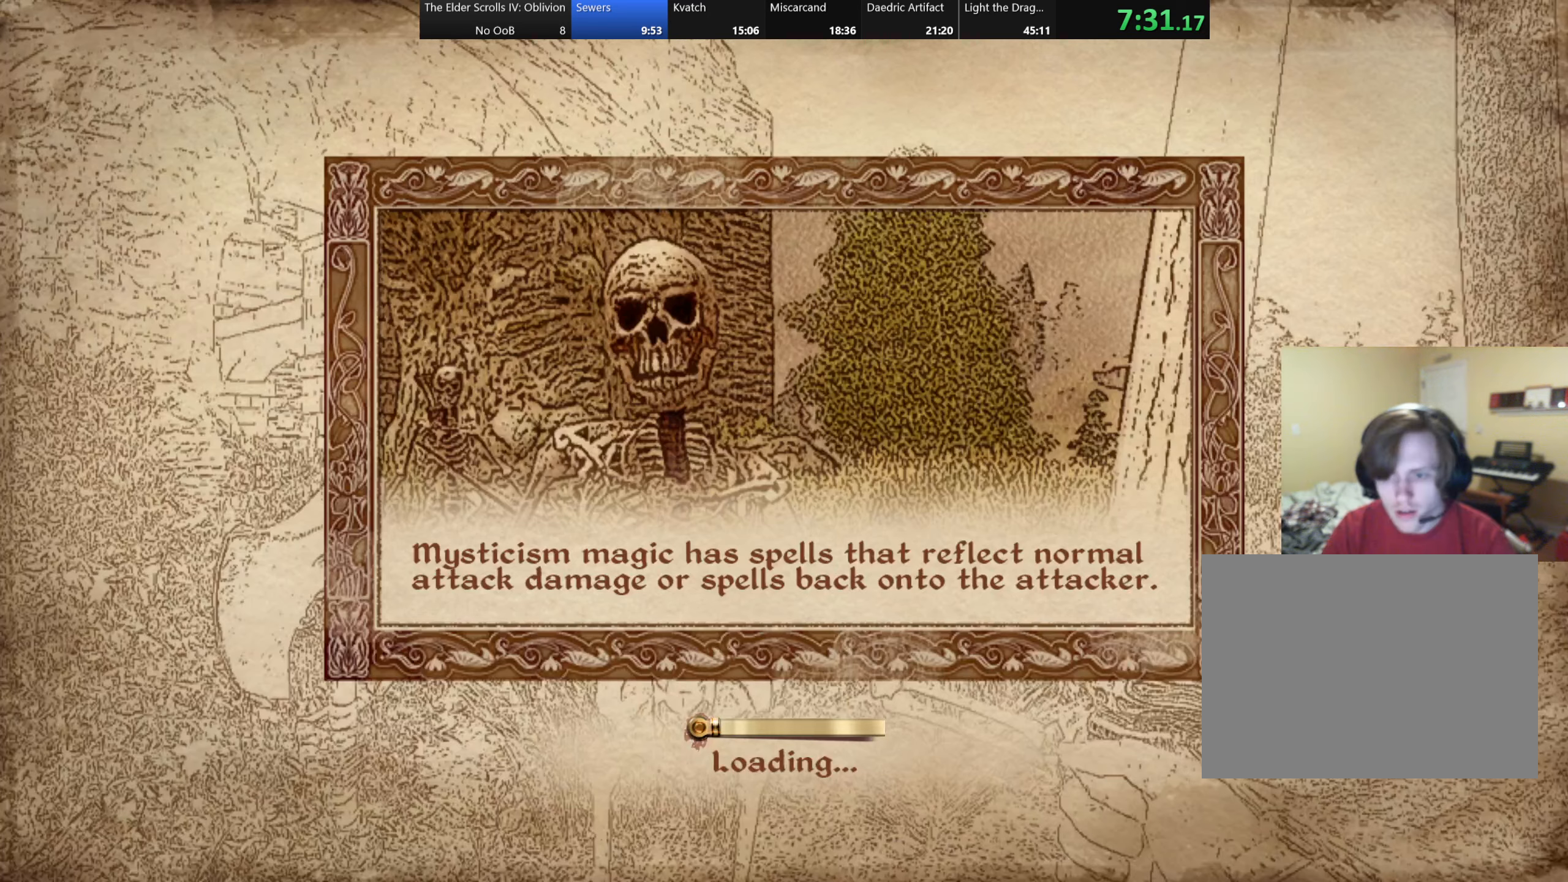
{"keys": [], "events": []}
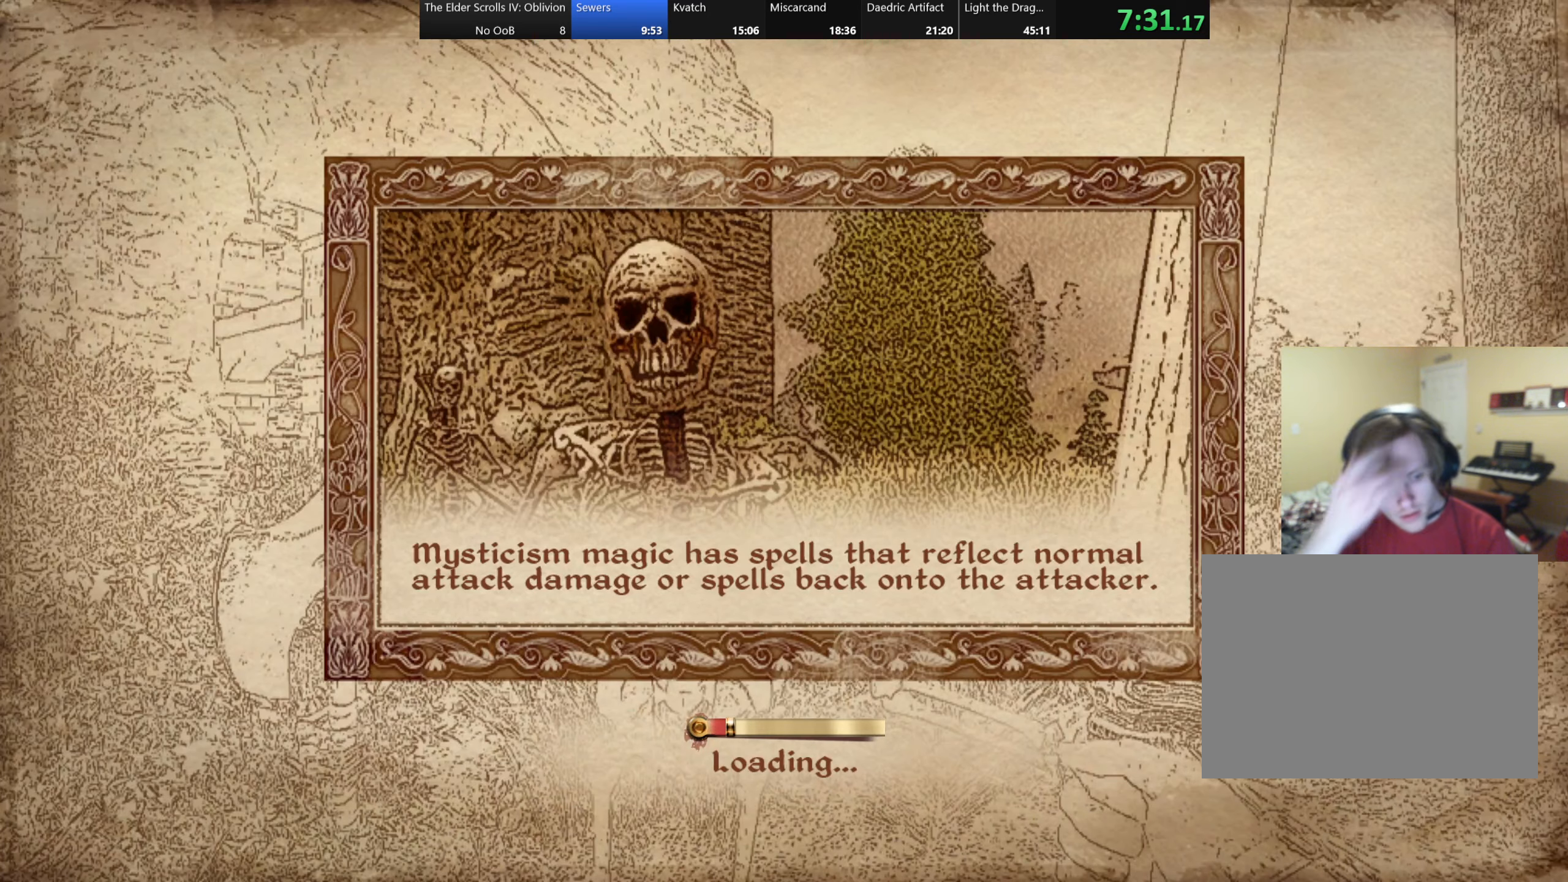
{"keys": [], "events": []}
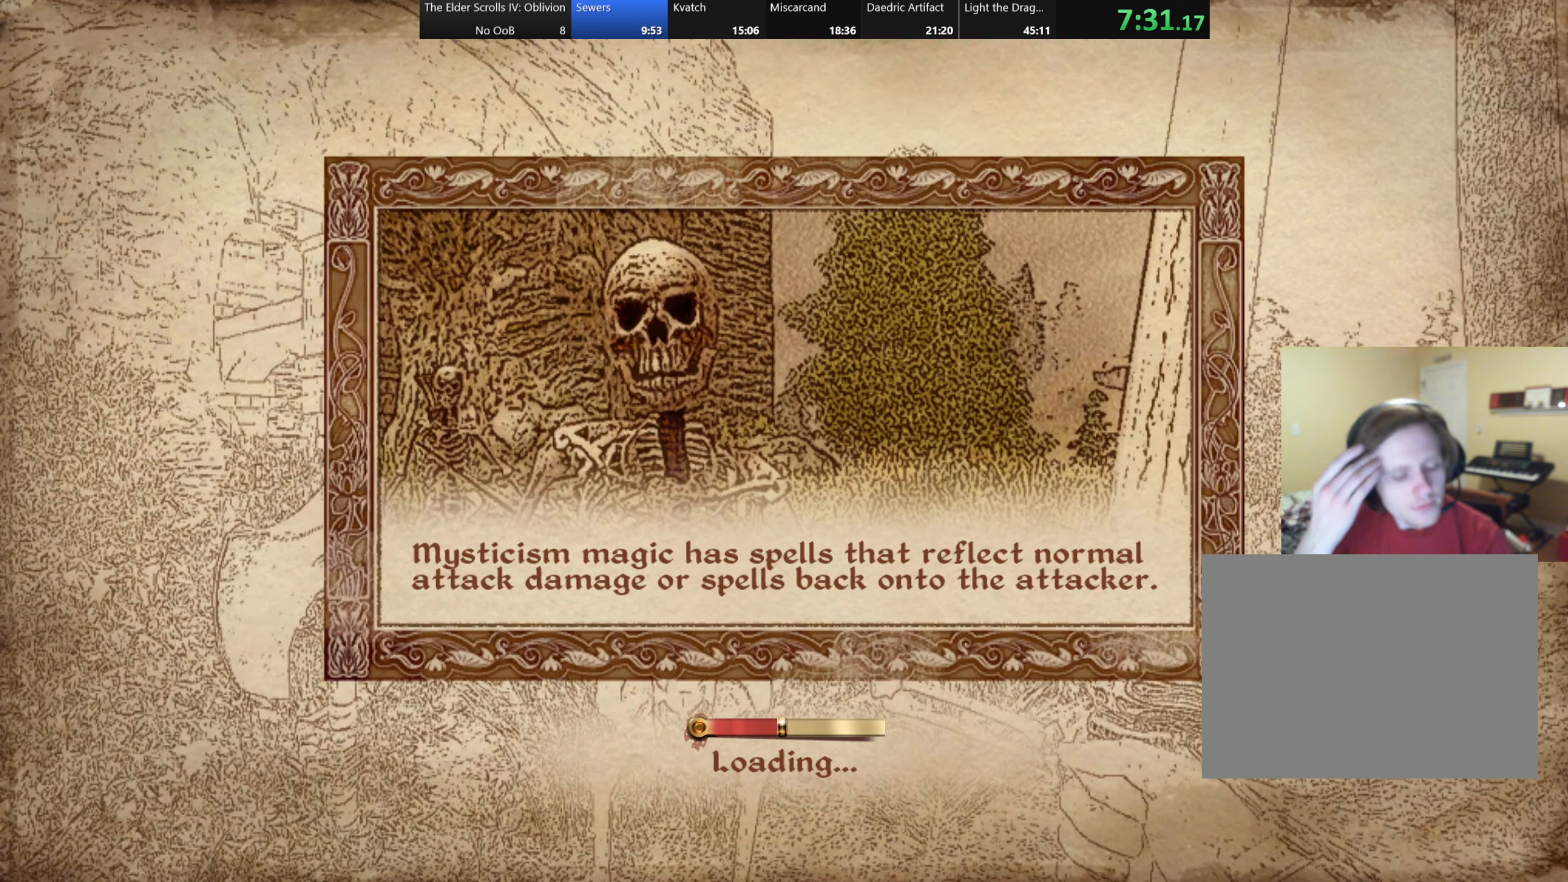
{"keys": [], "events": []}
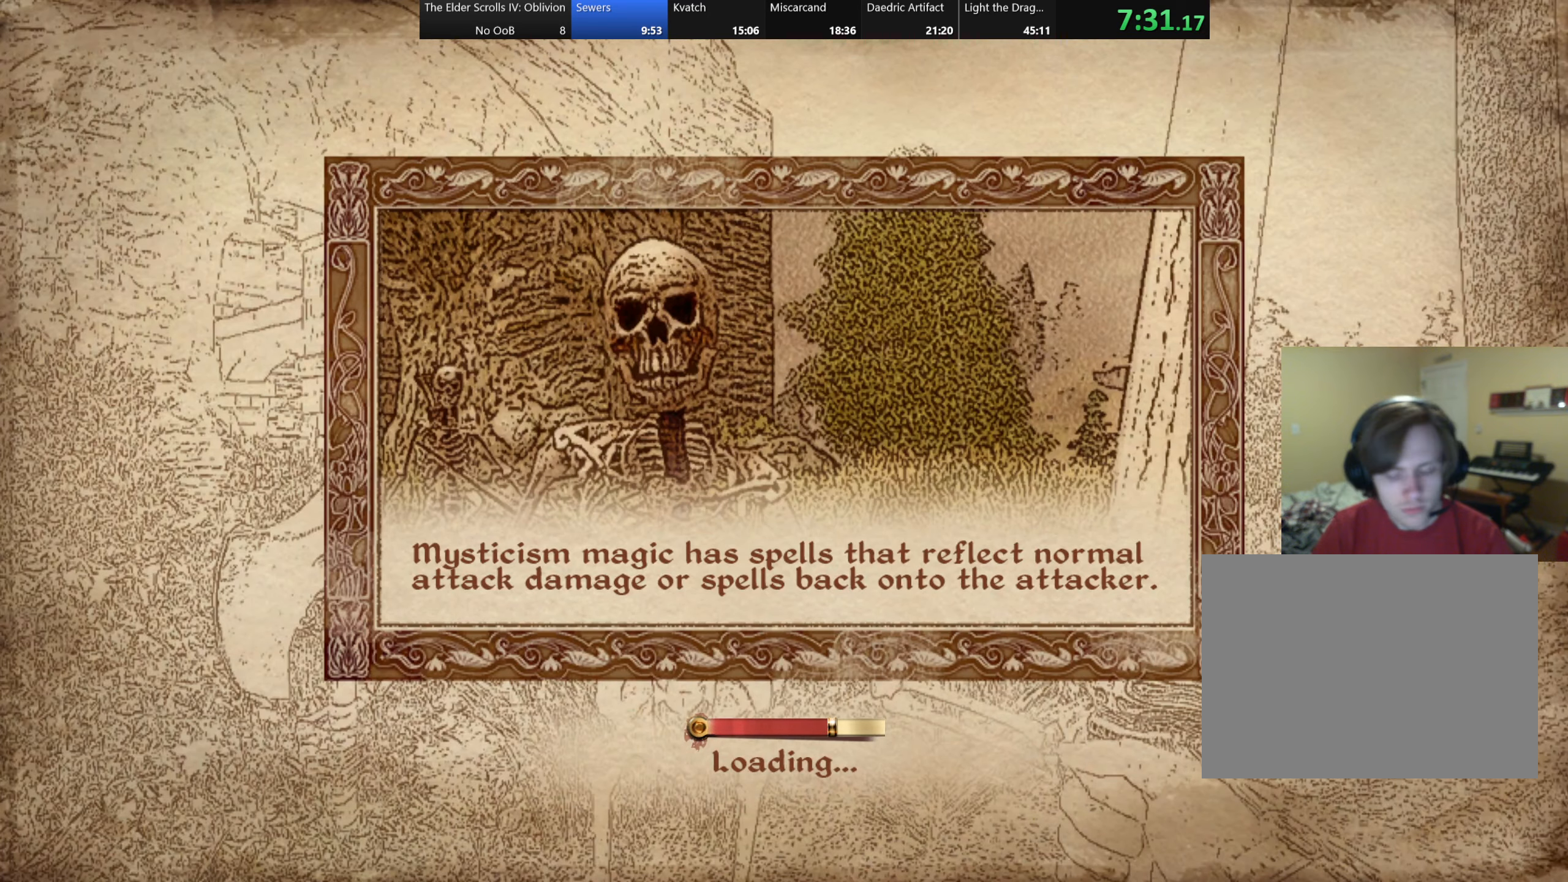
{"keys": ["w"], "events": [[300, "w", "down"]]}
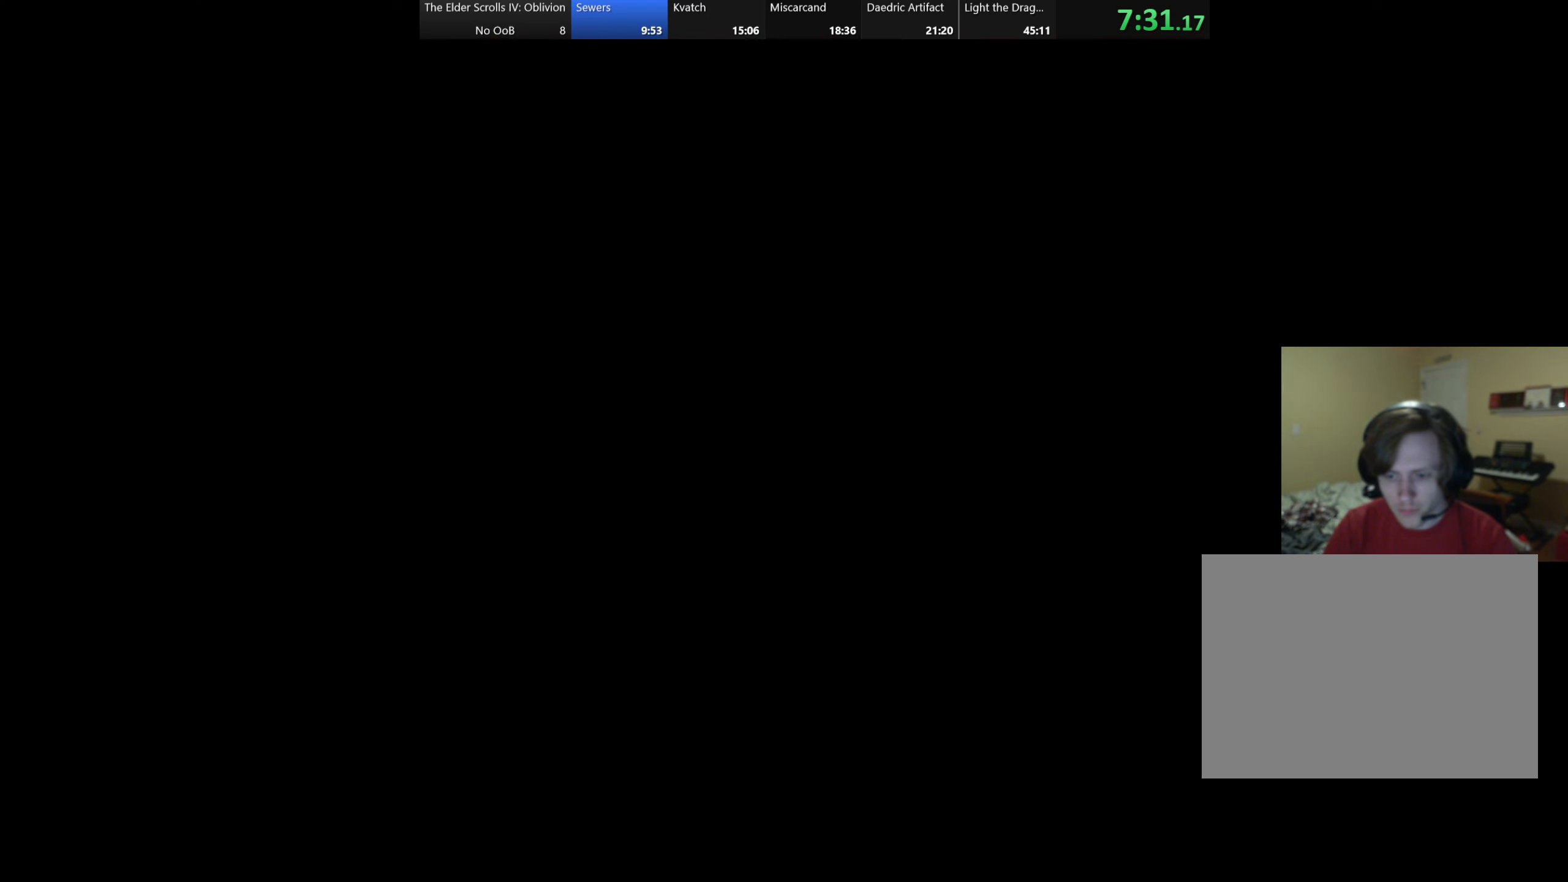
{"keys": ["w"], "events": []}
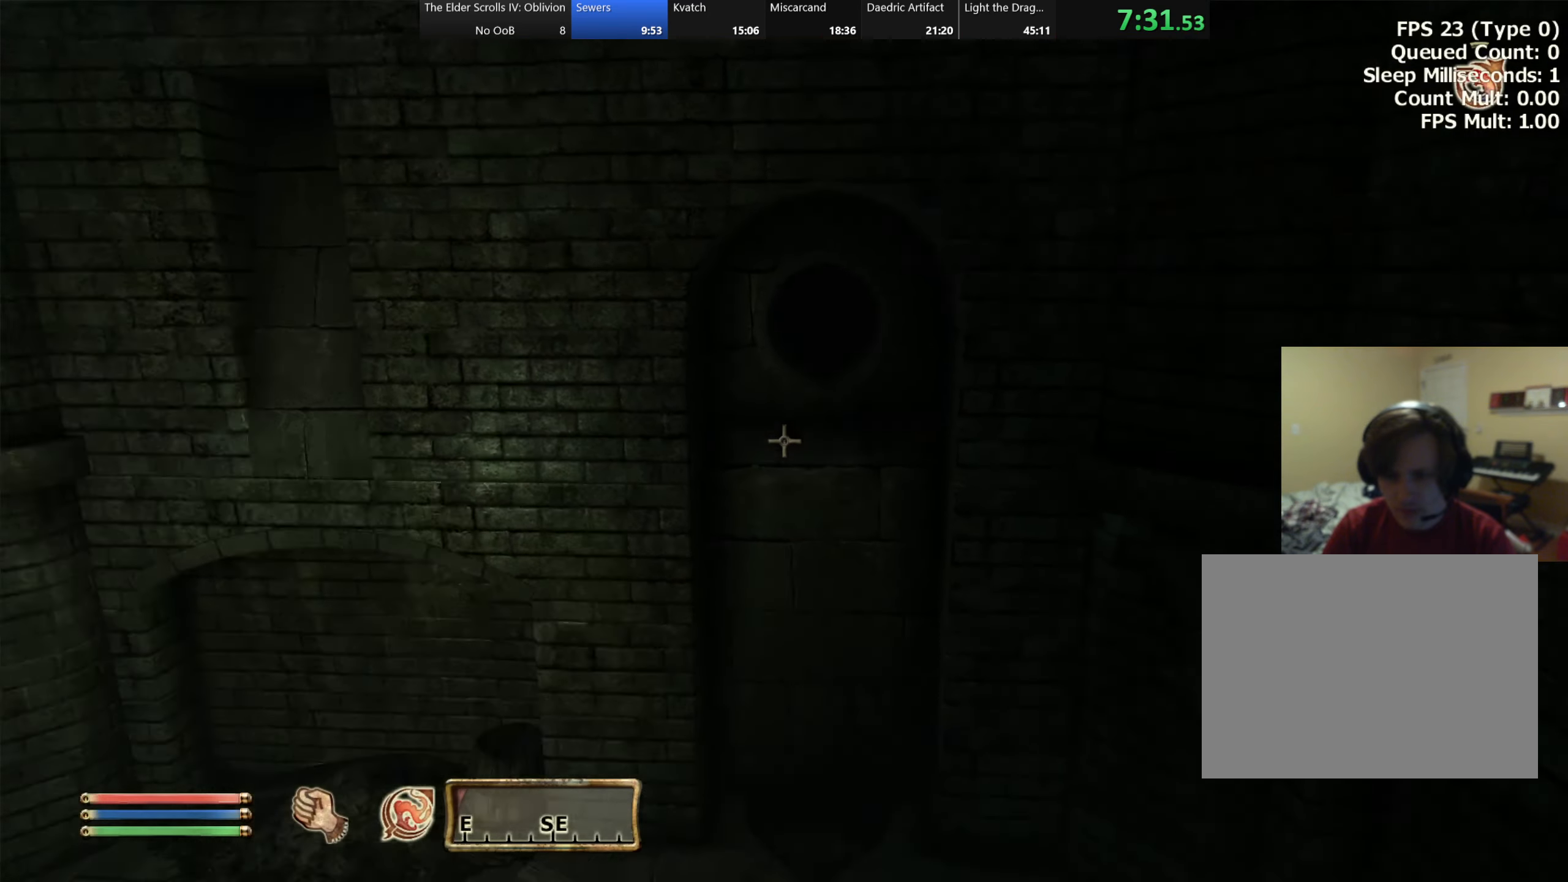
{"keys": ["w"], "events": []}
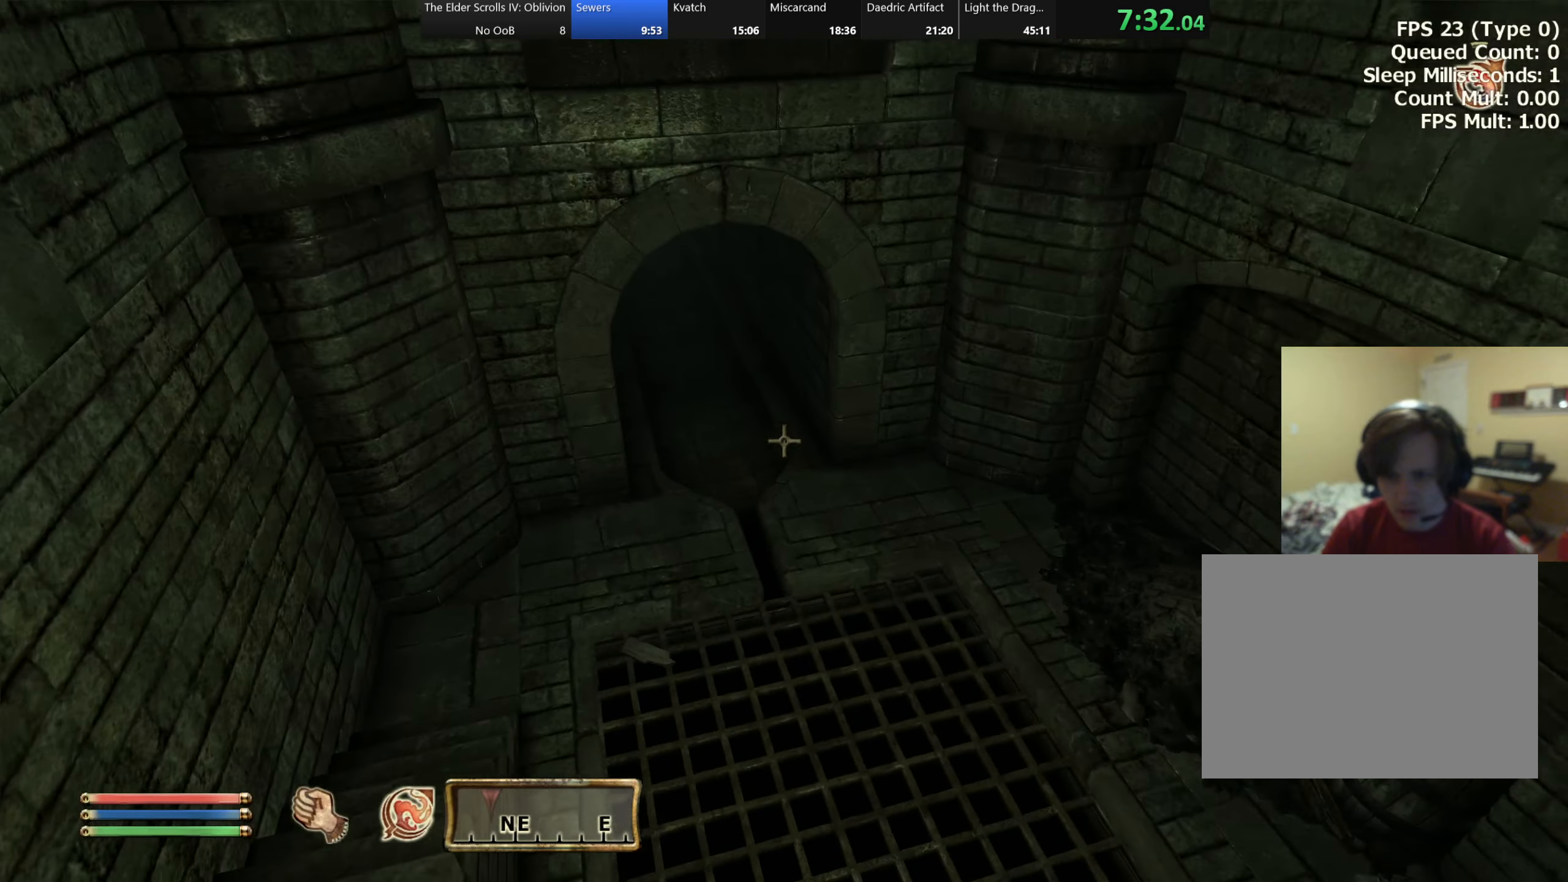
{"keys": ["w"], "events": []}